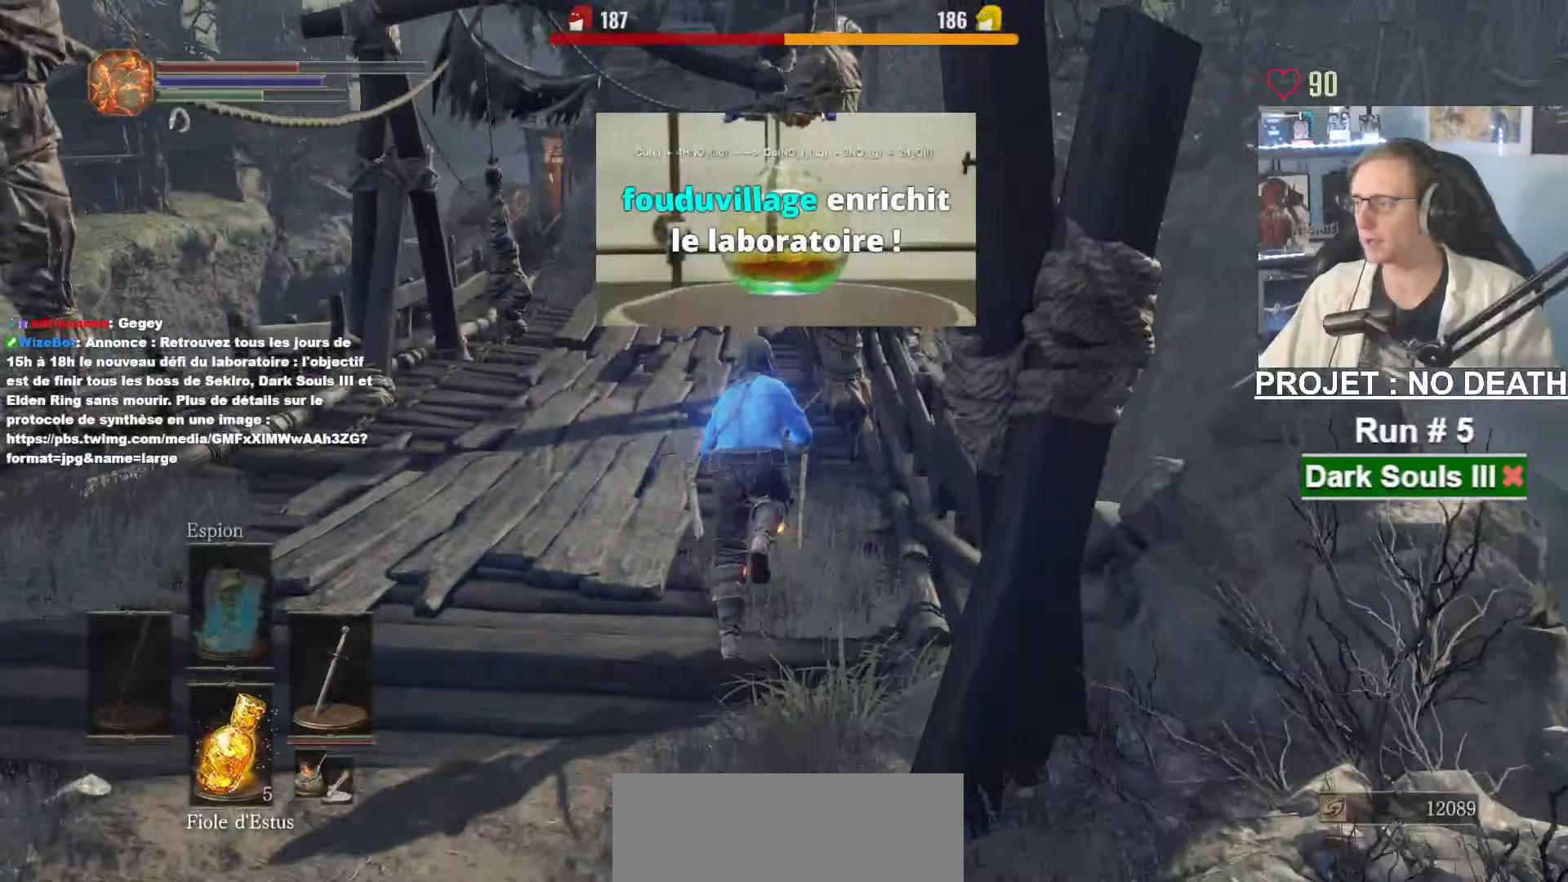
Gameplay with keyboard and mouse; each line is a JSON object with the keys and mouse buttons held at the frame after it. "events" lists presses ("down") and releases ("up") of "1", "2", "3", "4", "a", "alt", "ctrl", "d", "down", "e", "f", "g", "left", "q", "r", "return", "right", "s", "shift", "space", "tab", "up", "z", "mouse_left", "mouse_wheel", "mouse_right", "mouse_mb4" and "mouse_mb5" between this image and that frame as [ms after this image, input, new state], when the widget could be followed in between. "mouse_left", "mouse_wheel", "mouse_right", "mouse_mb4", "mouse_mb5" = the "left", "wheel", "right", "mb4", "mb5" buttons of the "mouse" list. No other keys are recorded. "wheel" means that the mouse wheel is clicked or scrolled. Not read: mouse_move.
{"keys": ["space", "z"], "mouse": [], "events": []}
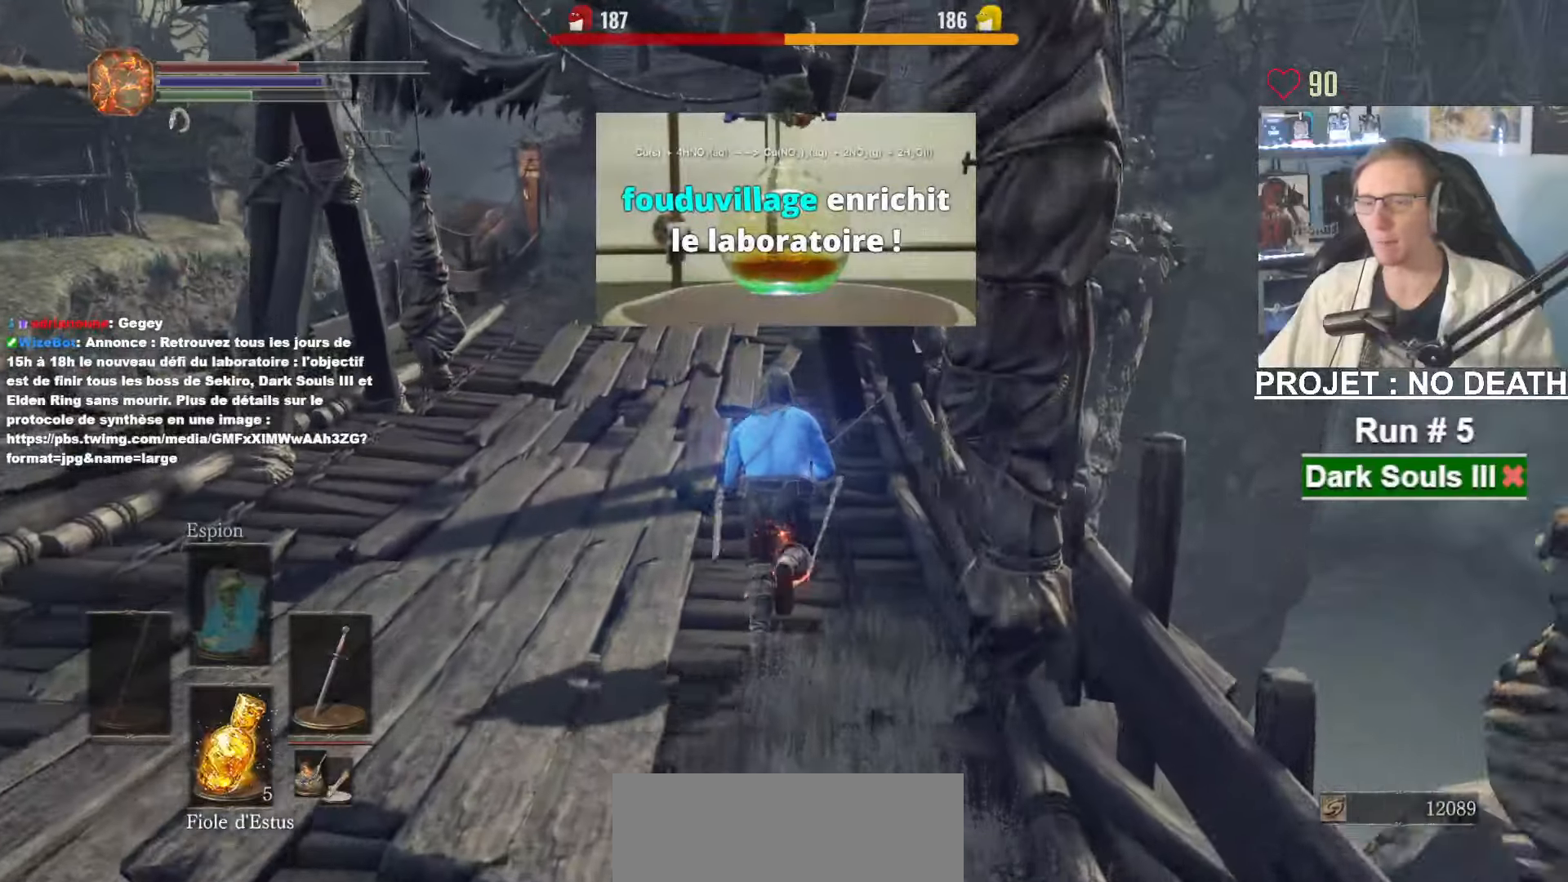
{"keys": ["space", "z"], "mouse": [], "events": [[17, "space", "up"], [483, "space", "down"]]}
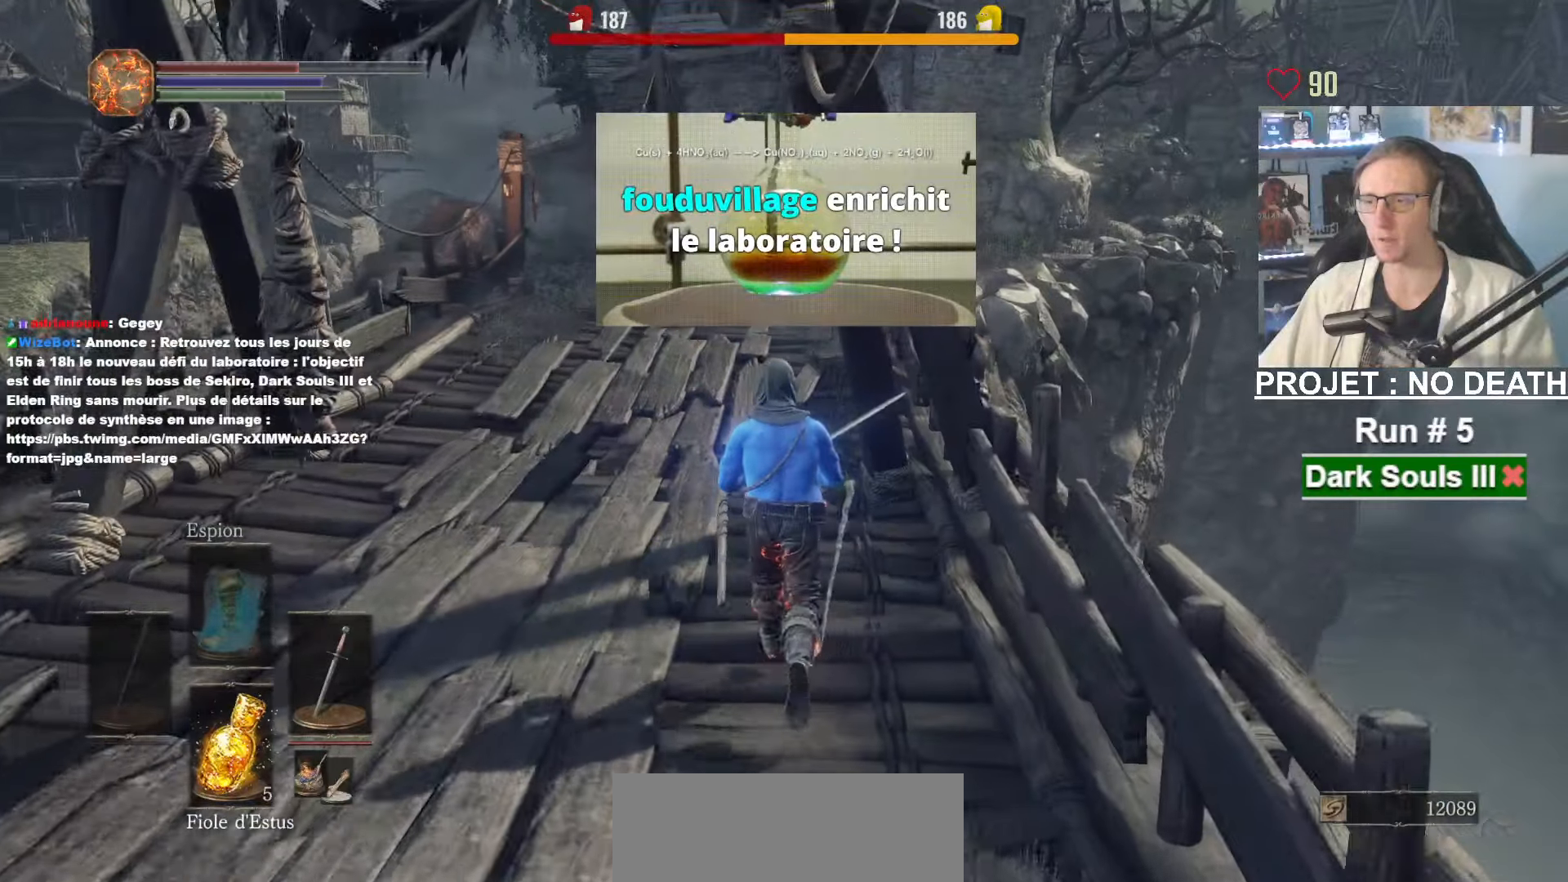
{"keys": ["space", "z"], "mouse": [], "events": []}
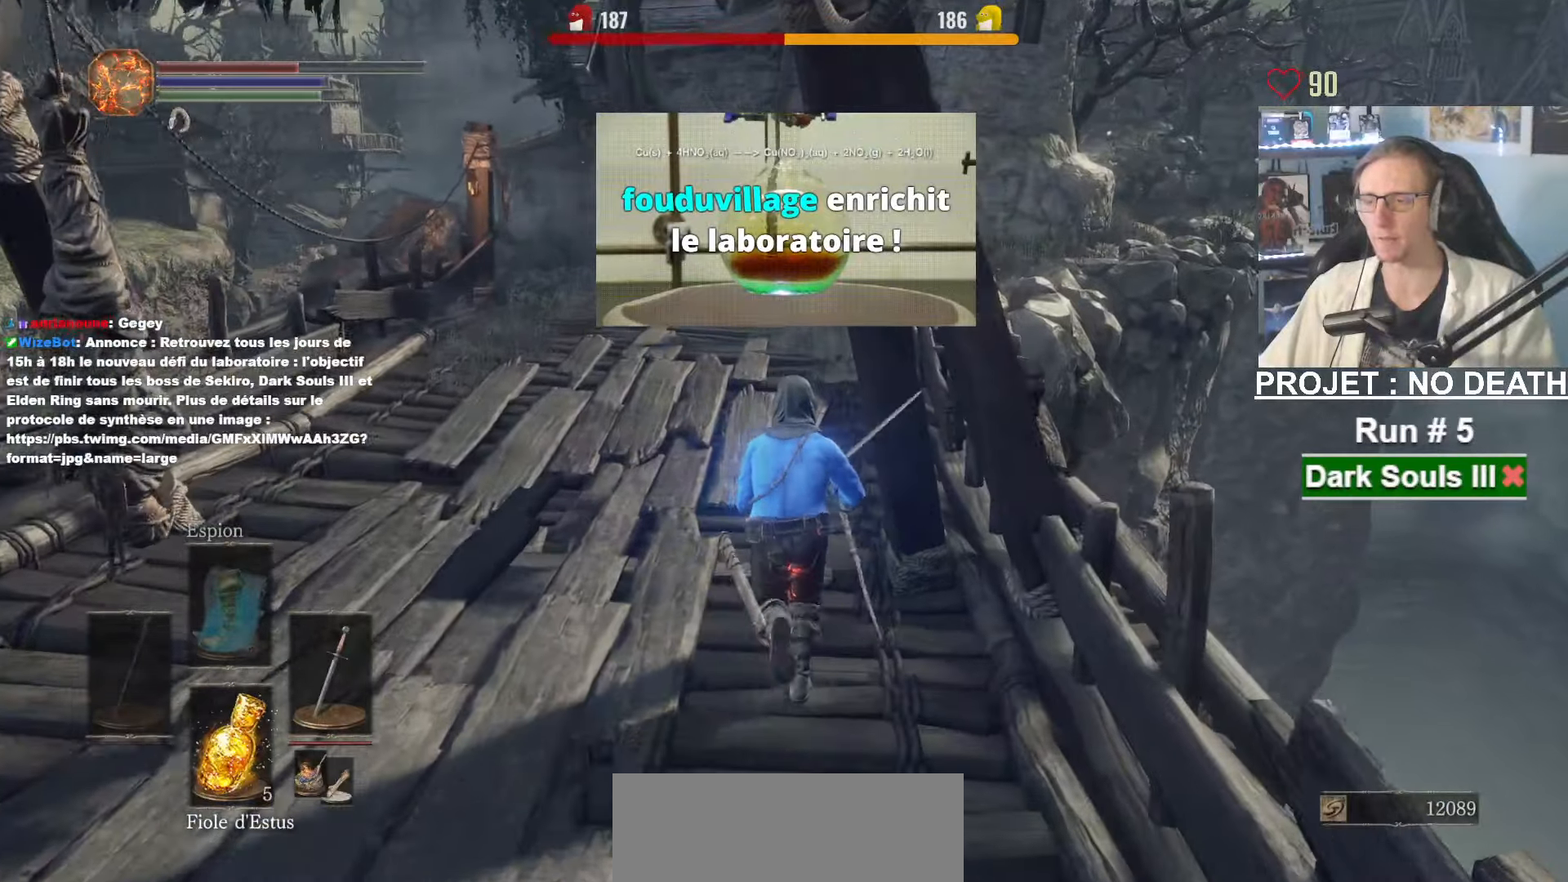
{"keys": ["space", "z"], "mouse": [], "events": []}
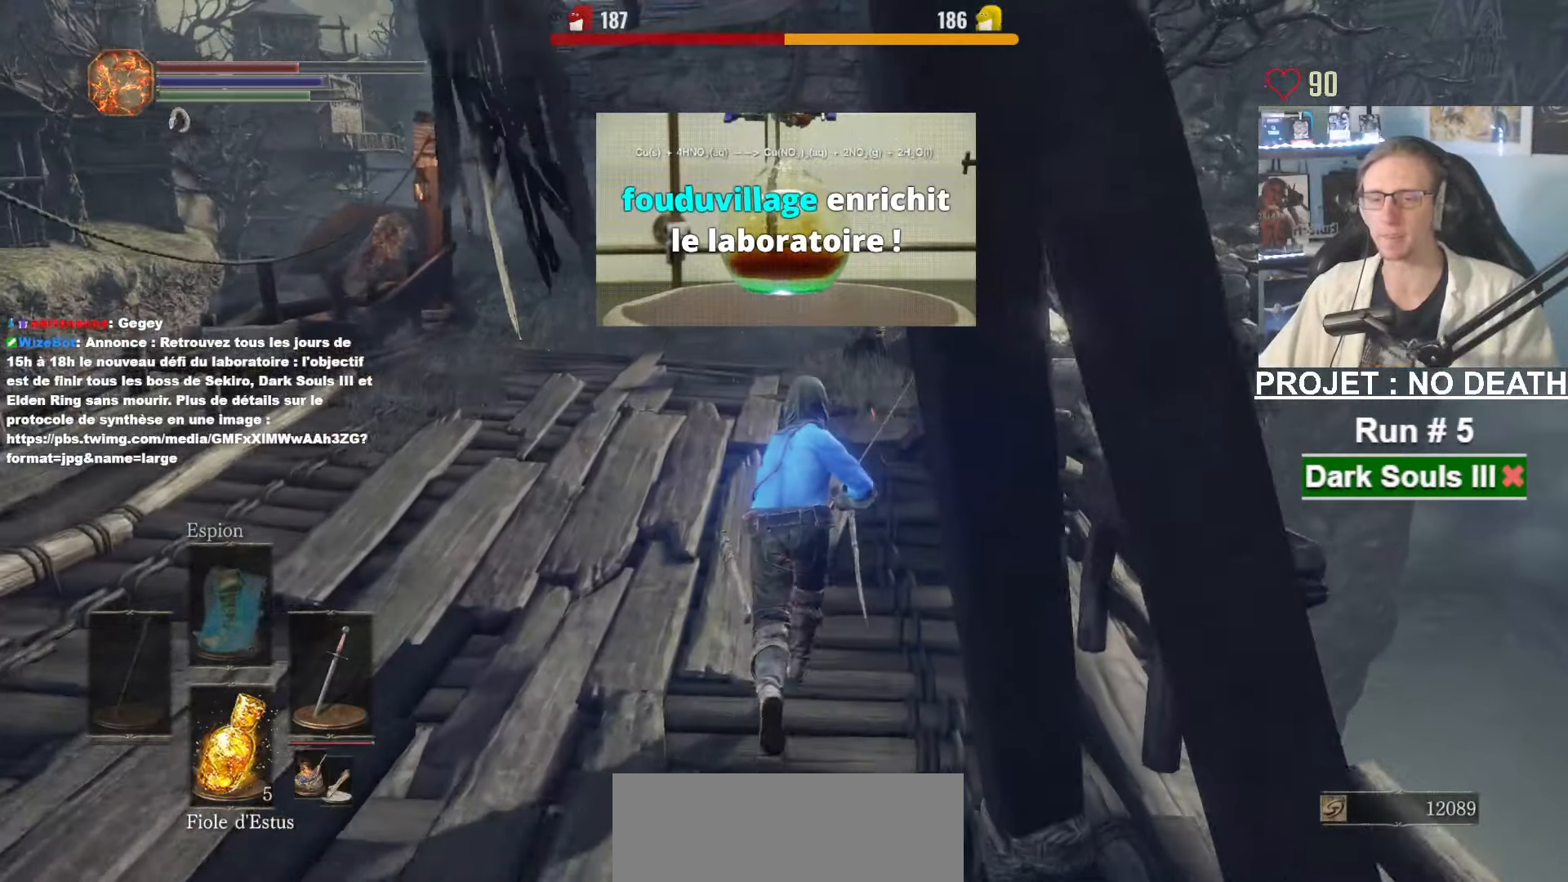
{"keys": ["space", "z"], "mouse": ["right"], "events": [[483, "mouse_right", "down"]]}
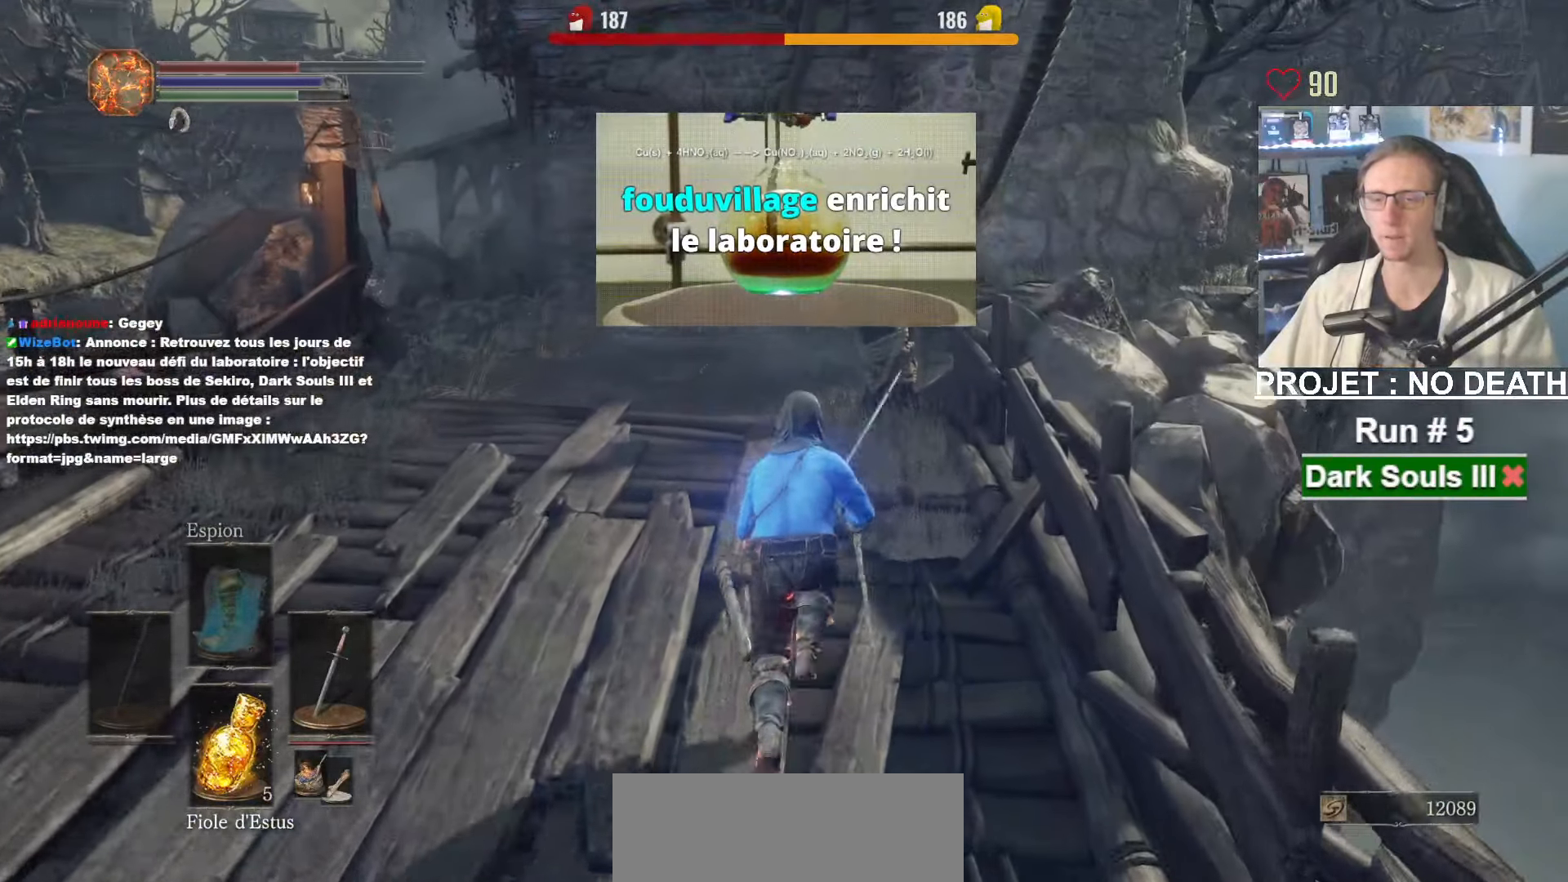
{"keys": ["space", "z"], "mouse": [], "events": [[133, "mouse_right", "up"], [183, "mouse_right", "down"], [500, "mouse_right", "up"]]}
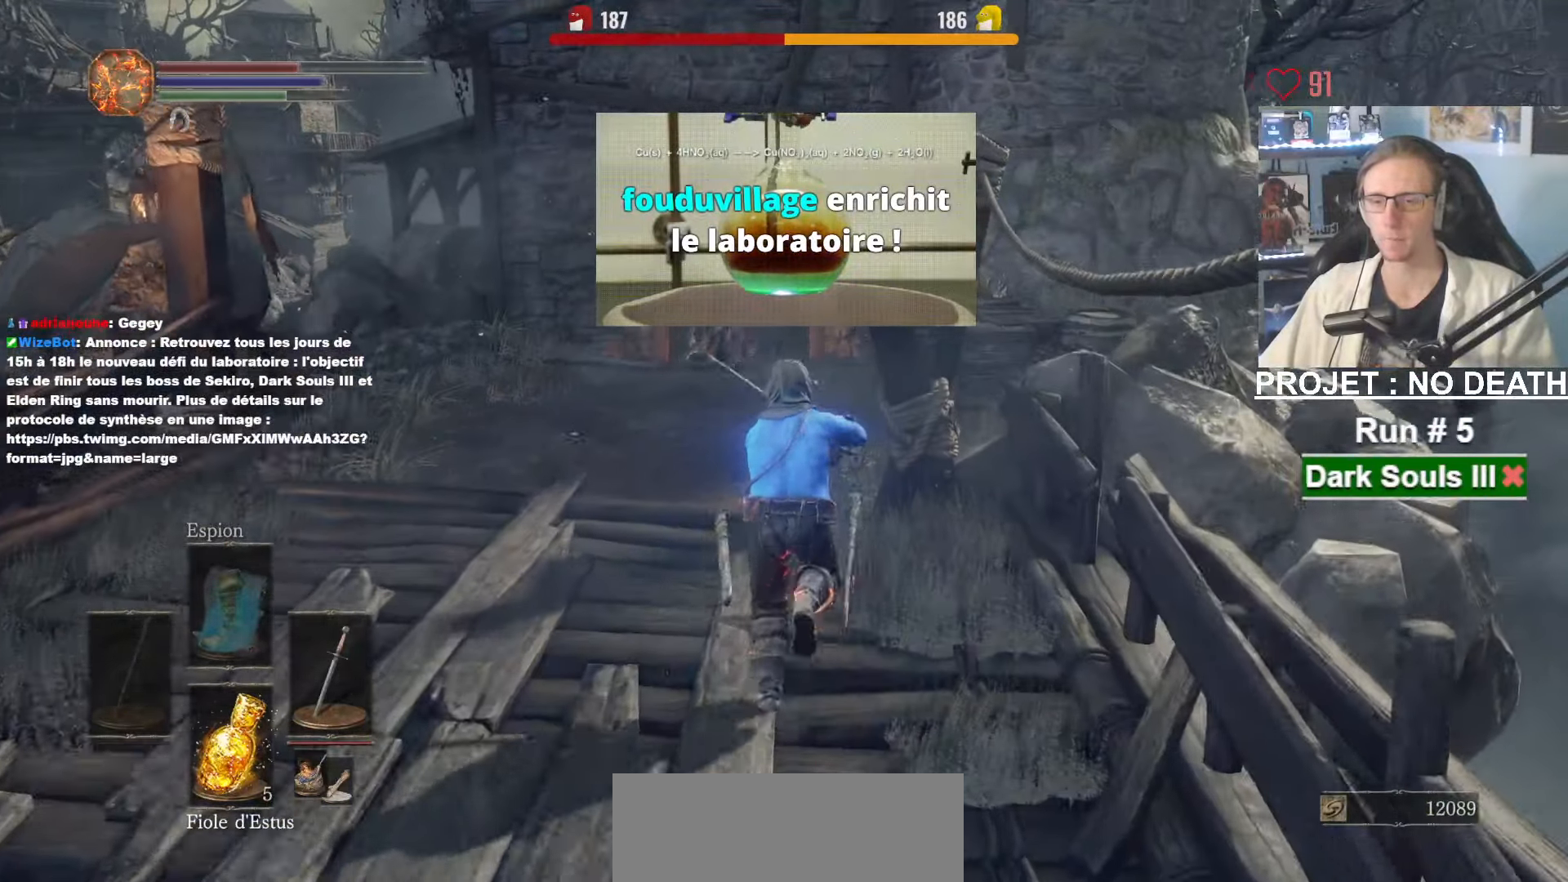
{"keys": ["space", "z"], "mouse": ["right"], "events": [[50, "mouse_right", "down"]]}
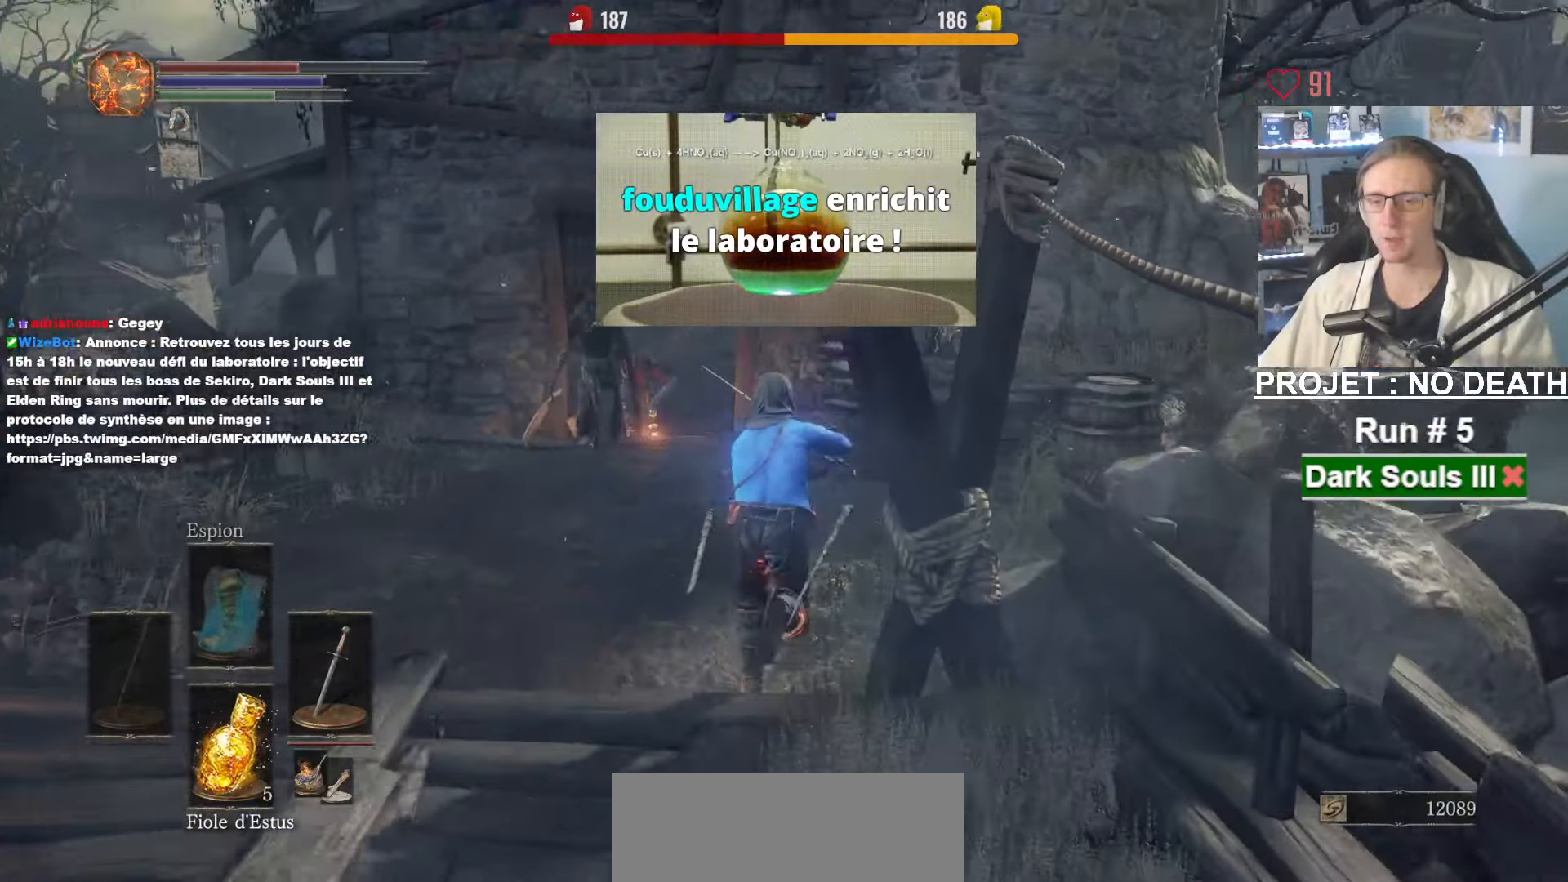
{"keys": ["space", "z"], "mouse": ["right"], "events": []}
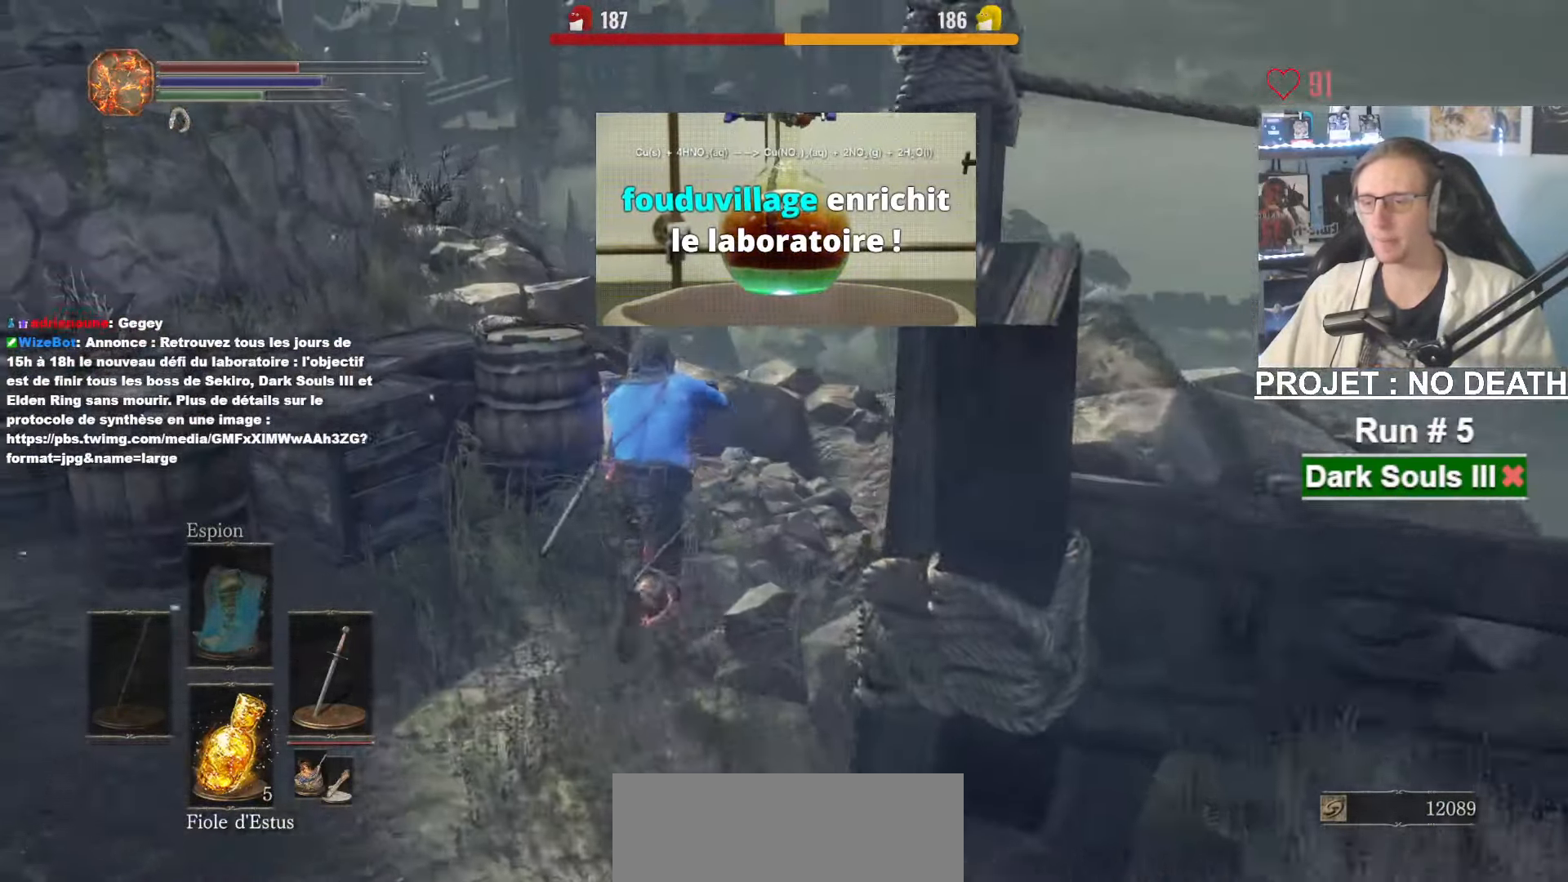
{"keys": ["space", "z"], "mouse": ["right"], "events": []}
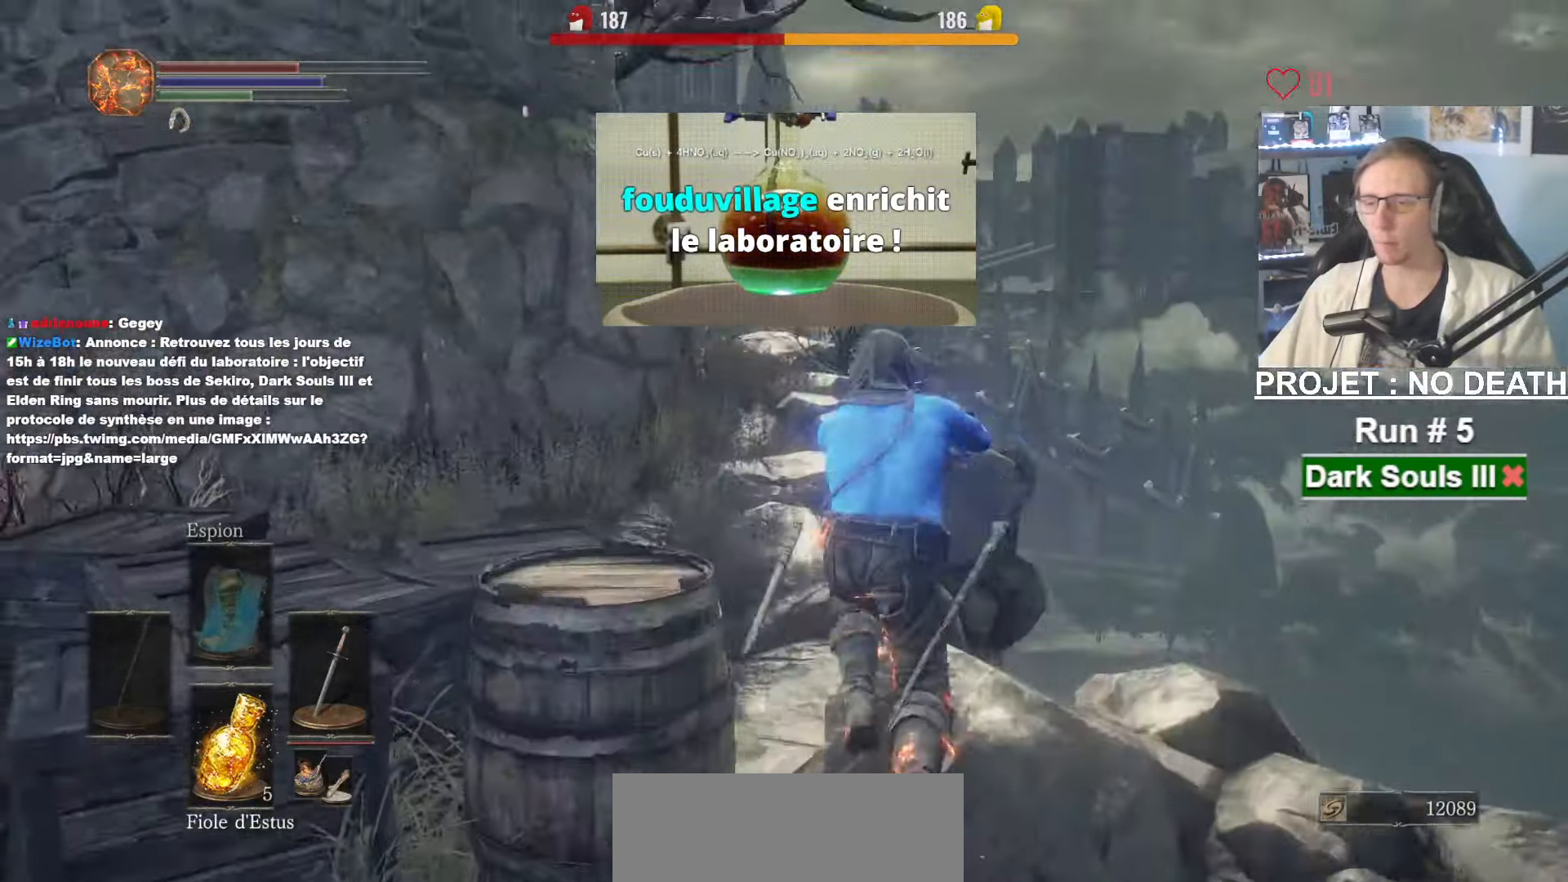
{"keys": ["space", "z"], "mouse": ["right"], "events": []}
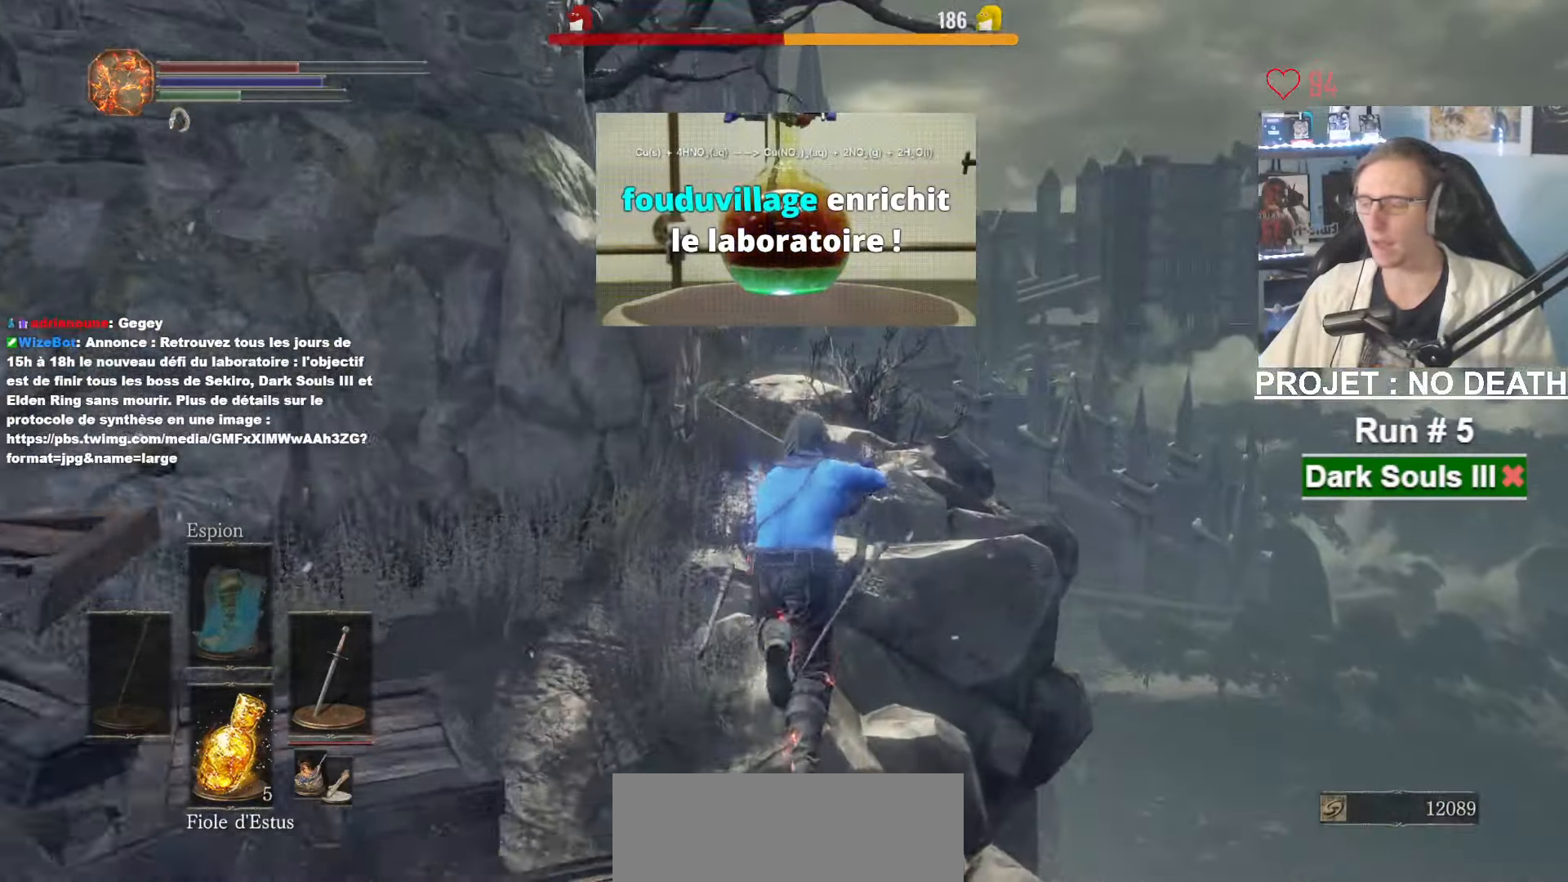
{"keys": ["space", "z"], "mouse": ["right"], "events": []}
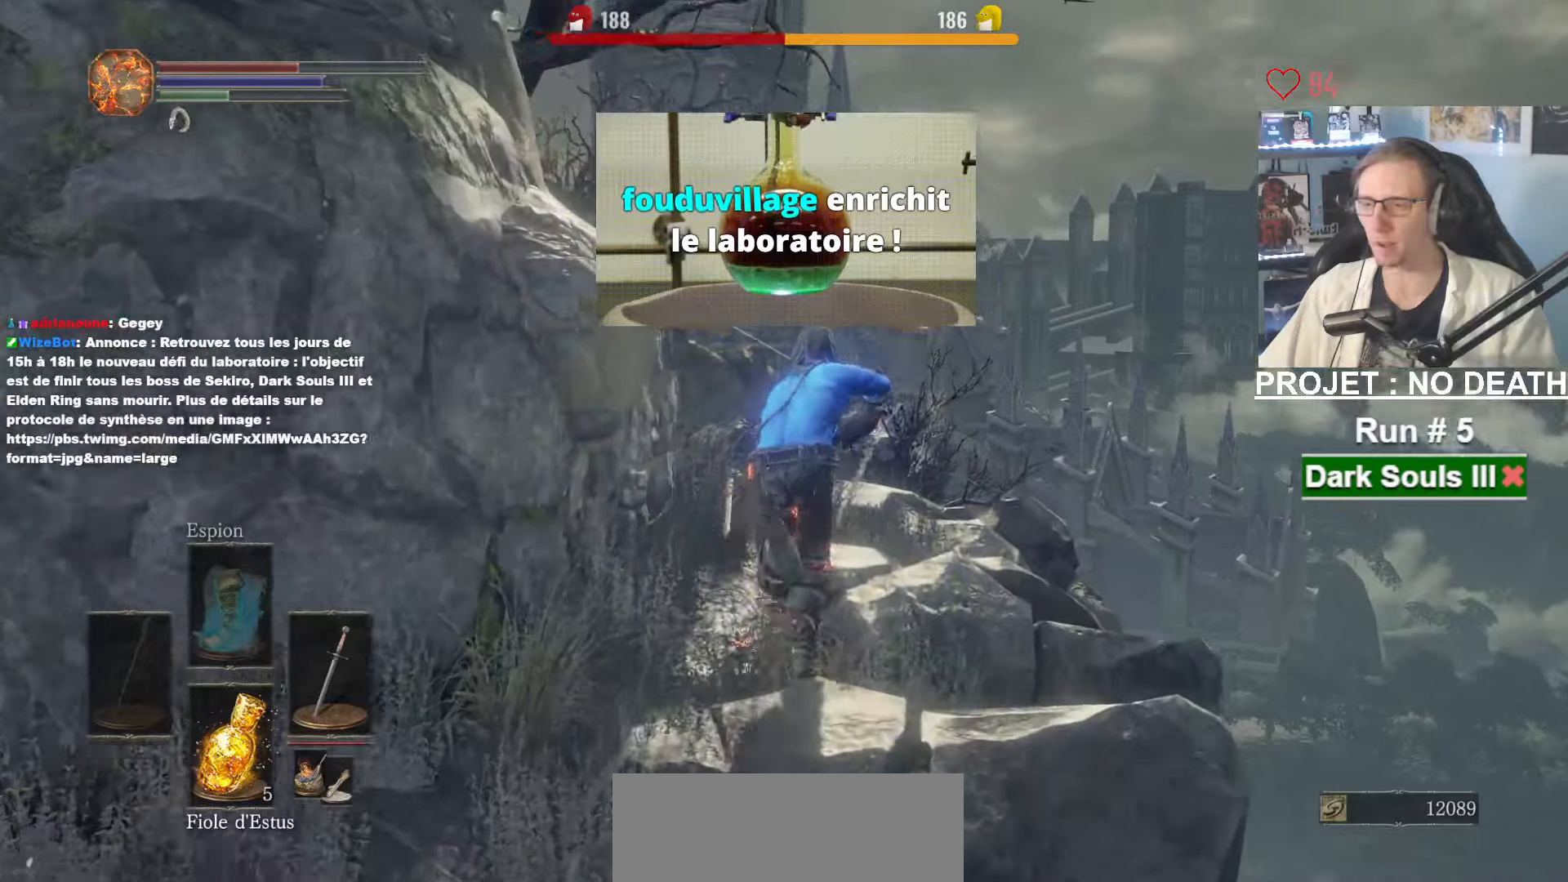
{"keys": ["space", "z"], "mouse": [], "events": [[267, "mouse_right", "up"]]}
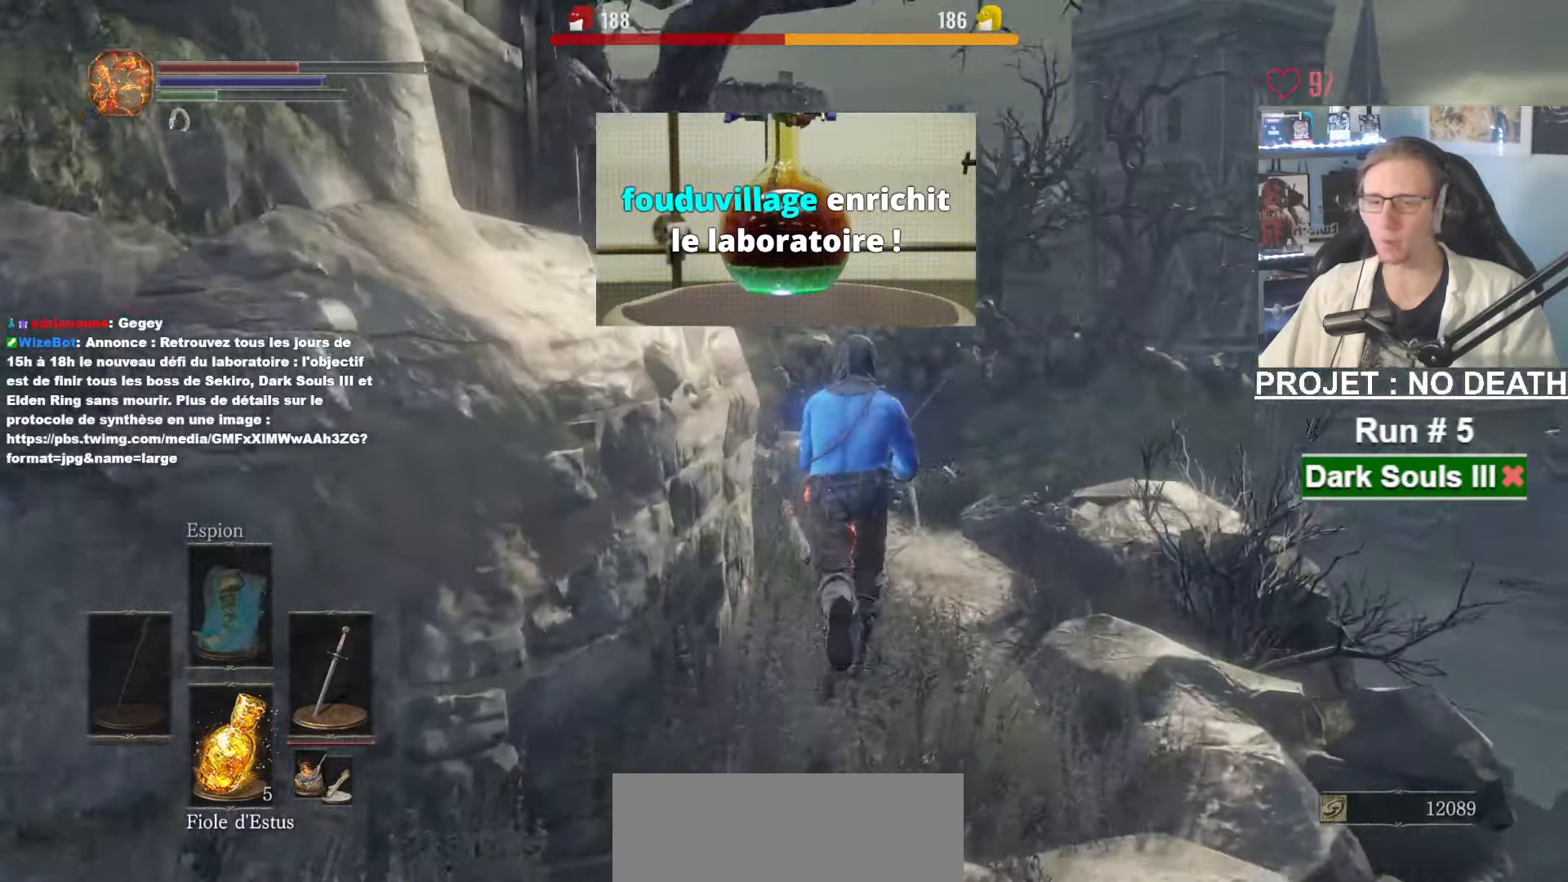
{"keys": ["z"], "mouse": [], "events": [[417, "space", "up"]]}
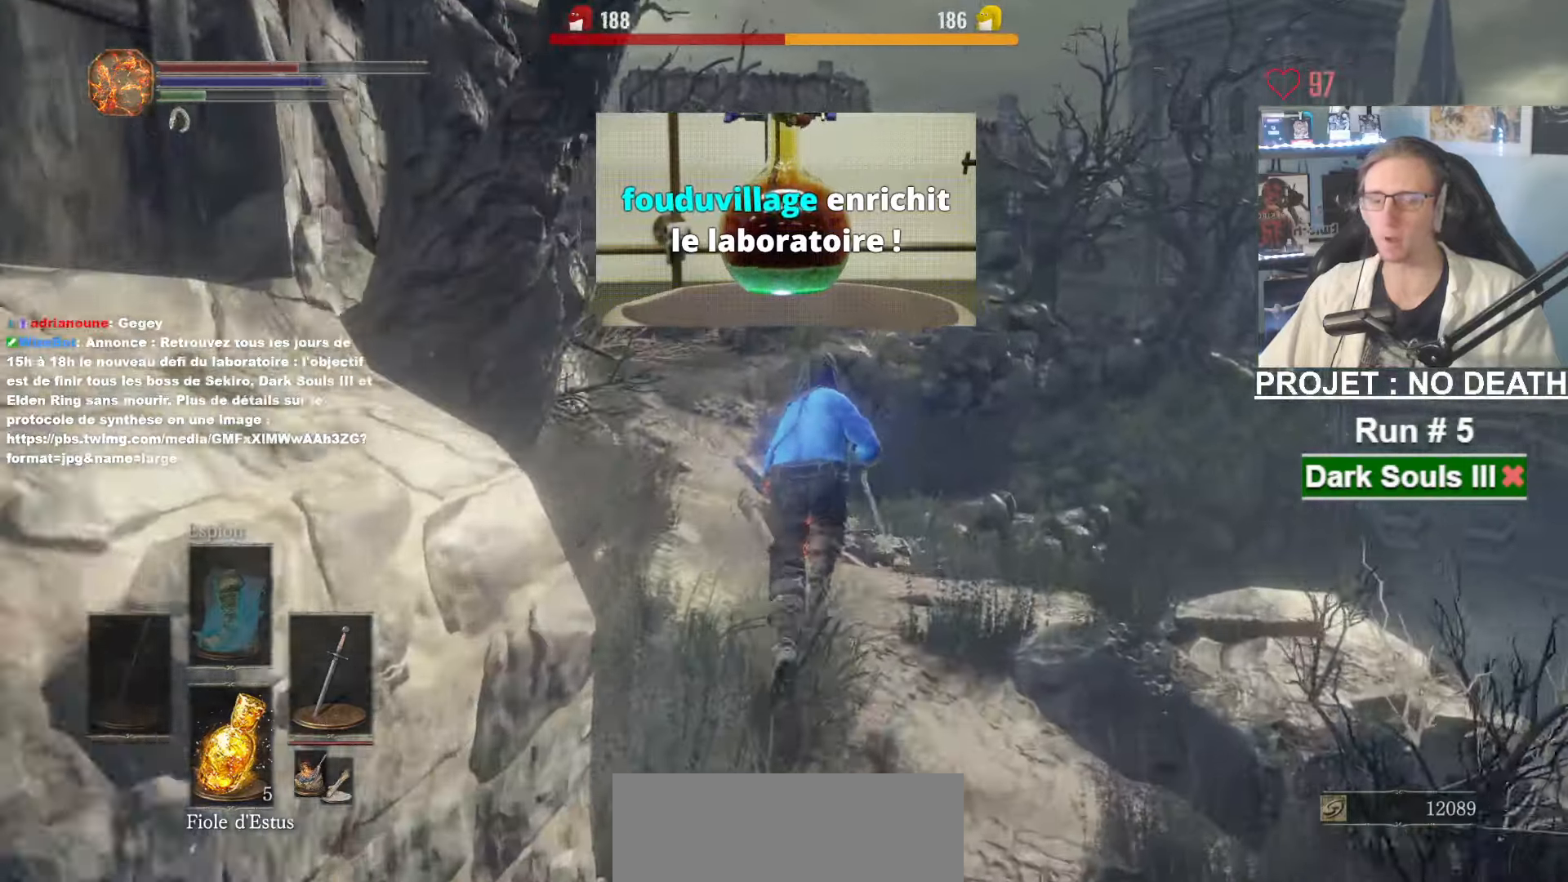
{"keys": ["z"], "mouse": [], "events": []}
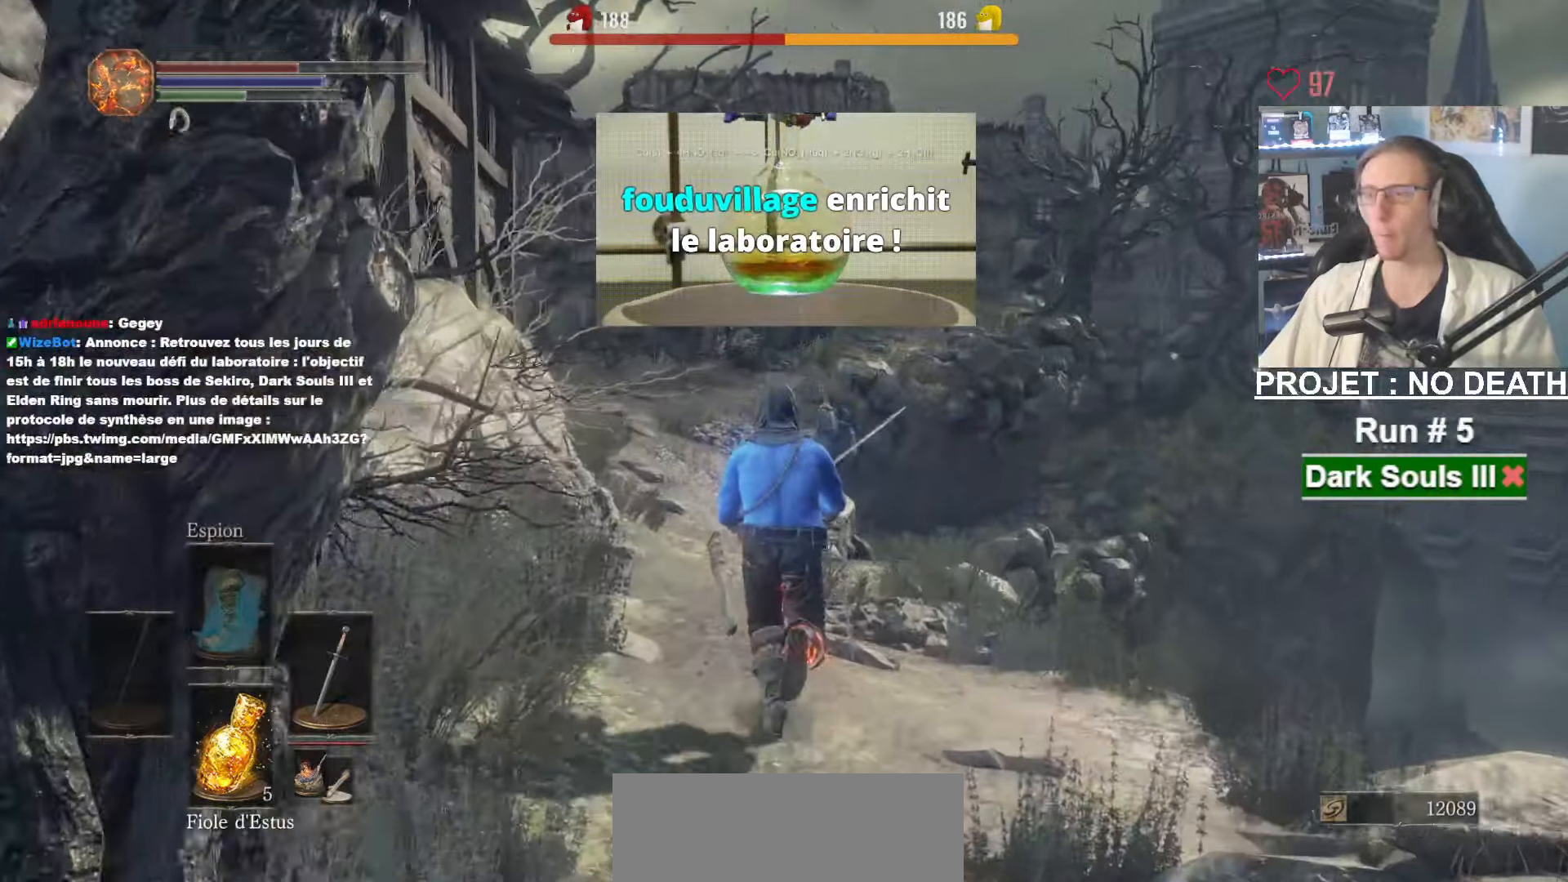
{"keys": ["space", "z"], "mouse": [], "events": [[267, "space", "down"]]}
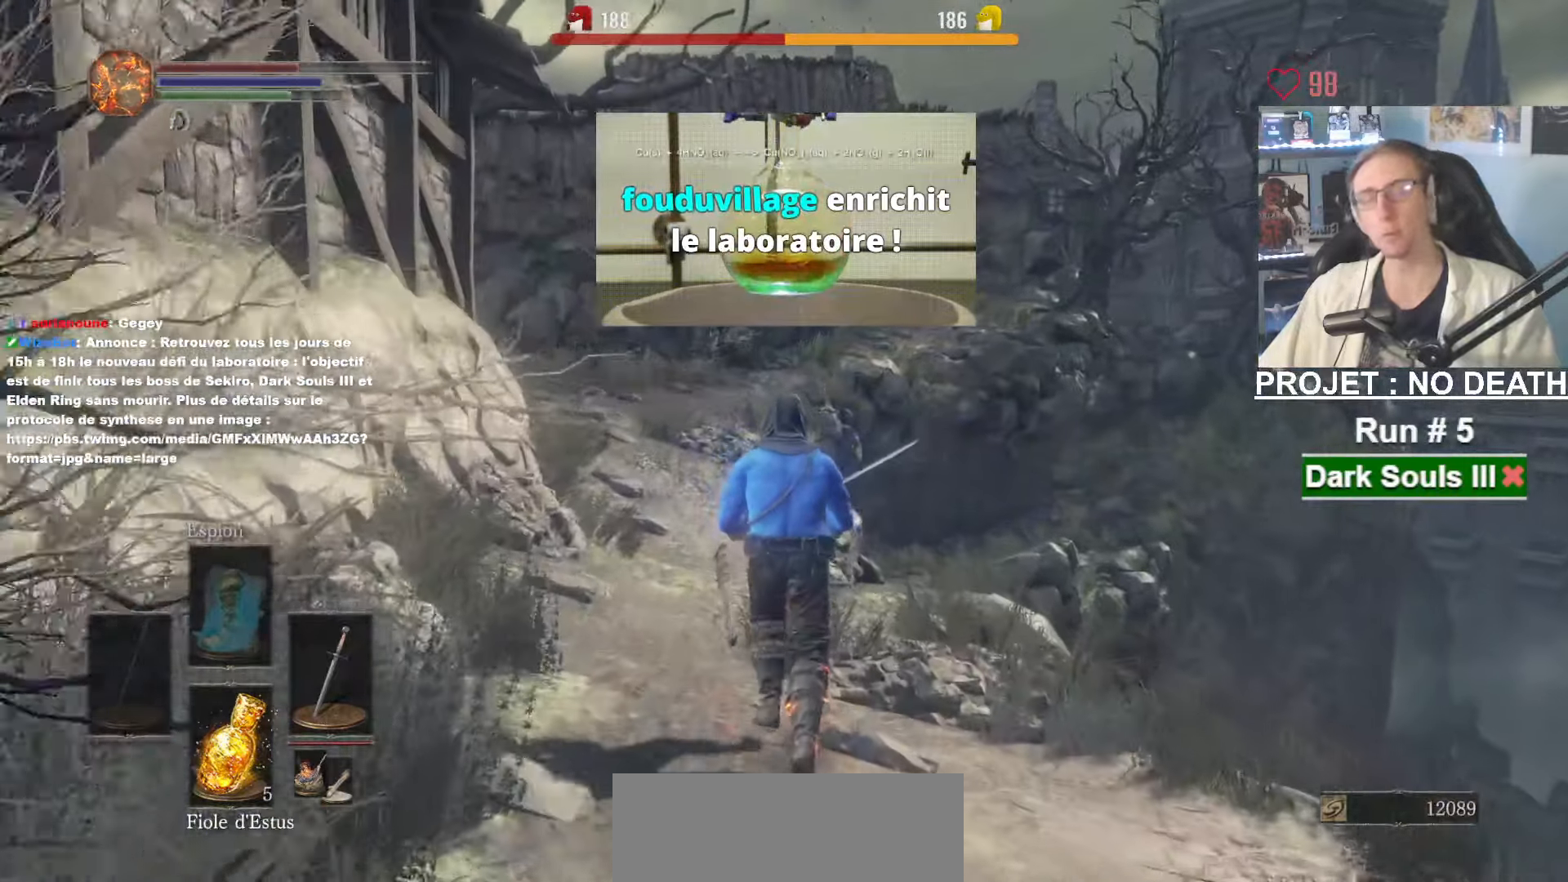
{"keys": ["space", "z"], "mouse": [], "events": []}
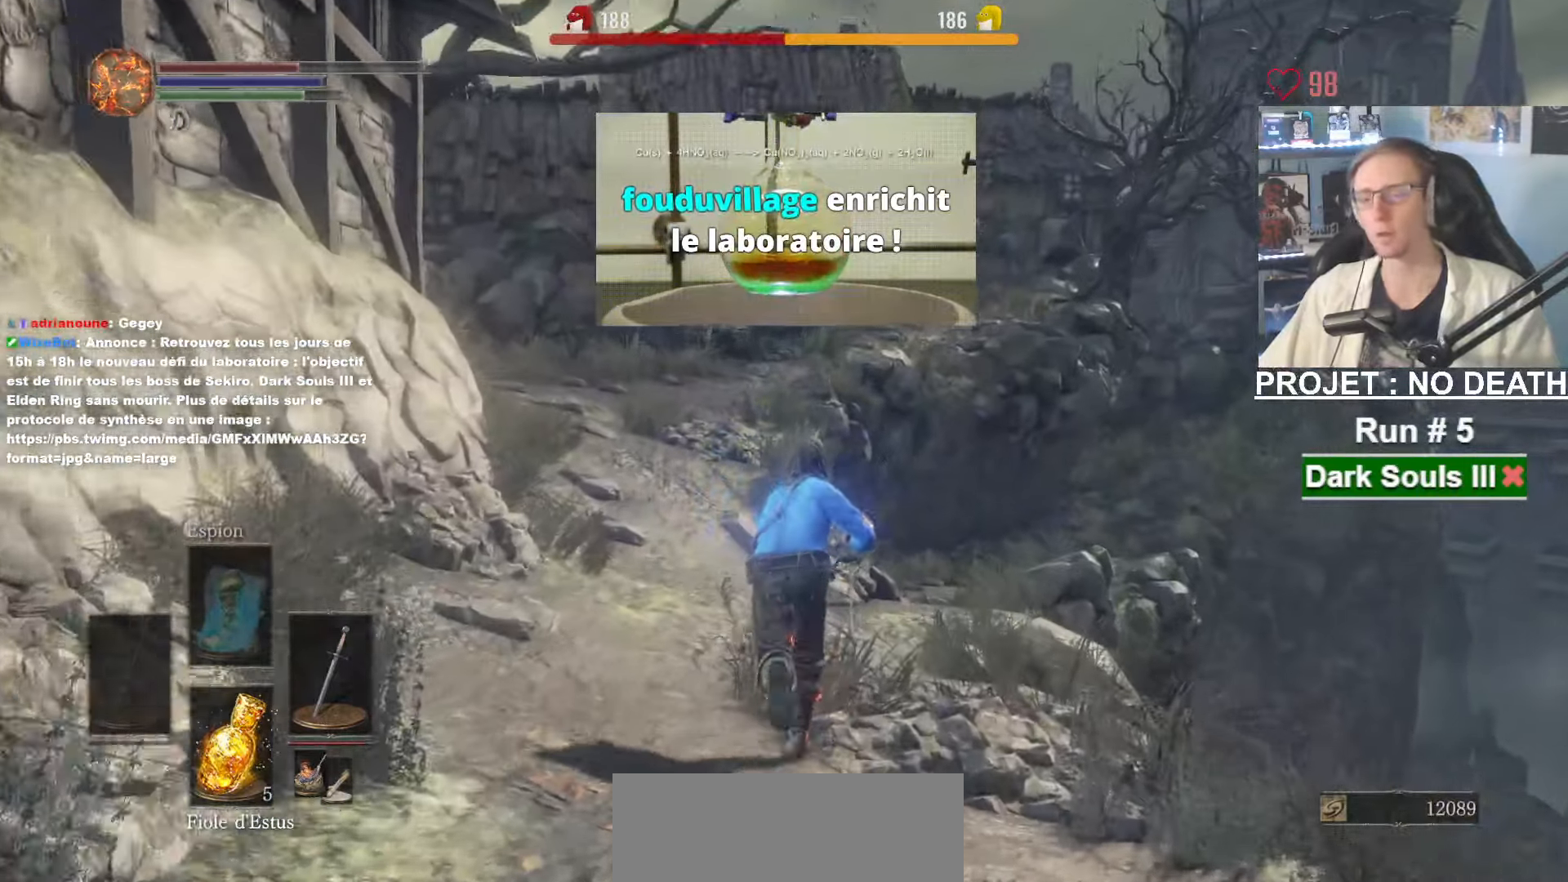
{"keys": ["space", "z"], "mouse": [], "events": []}
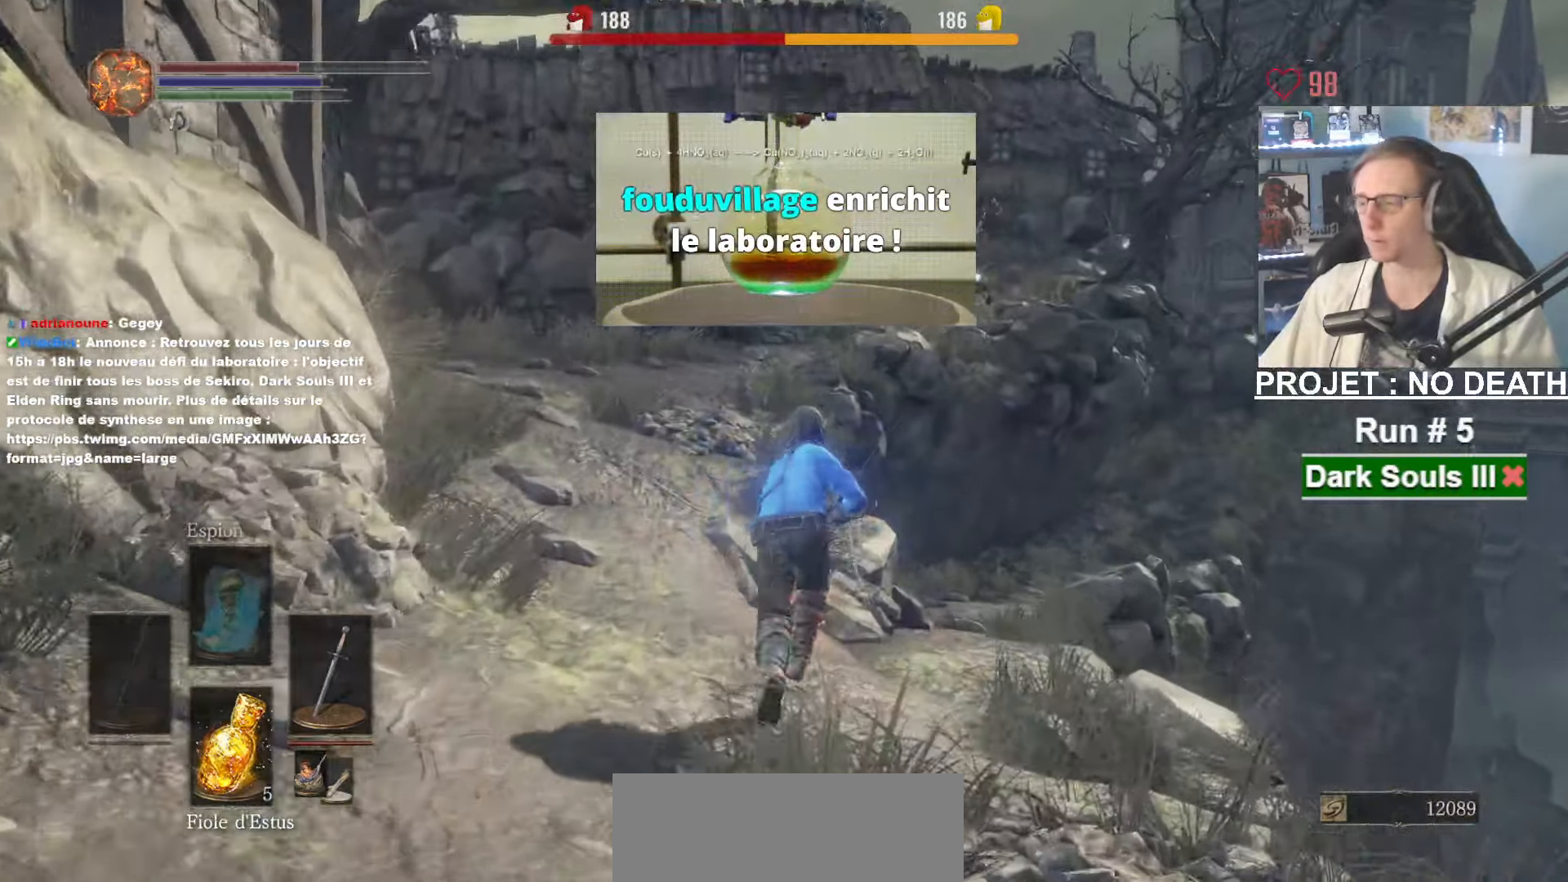
{"keys": ["space", "z"], "mouse": [], "events": []}
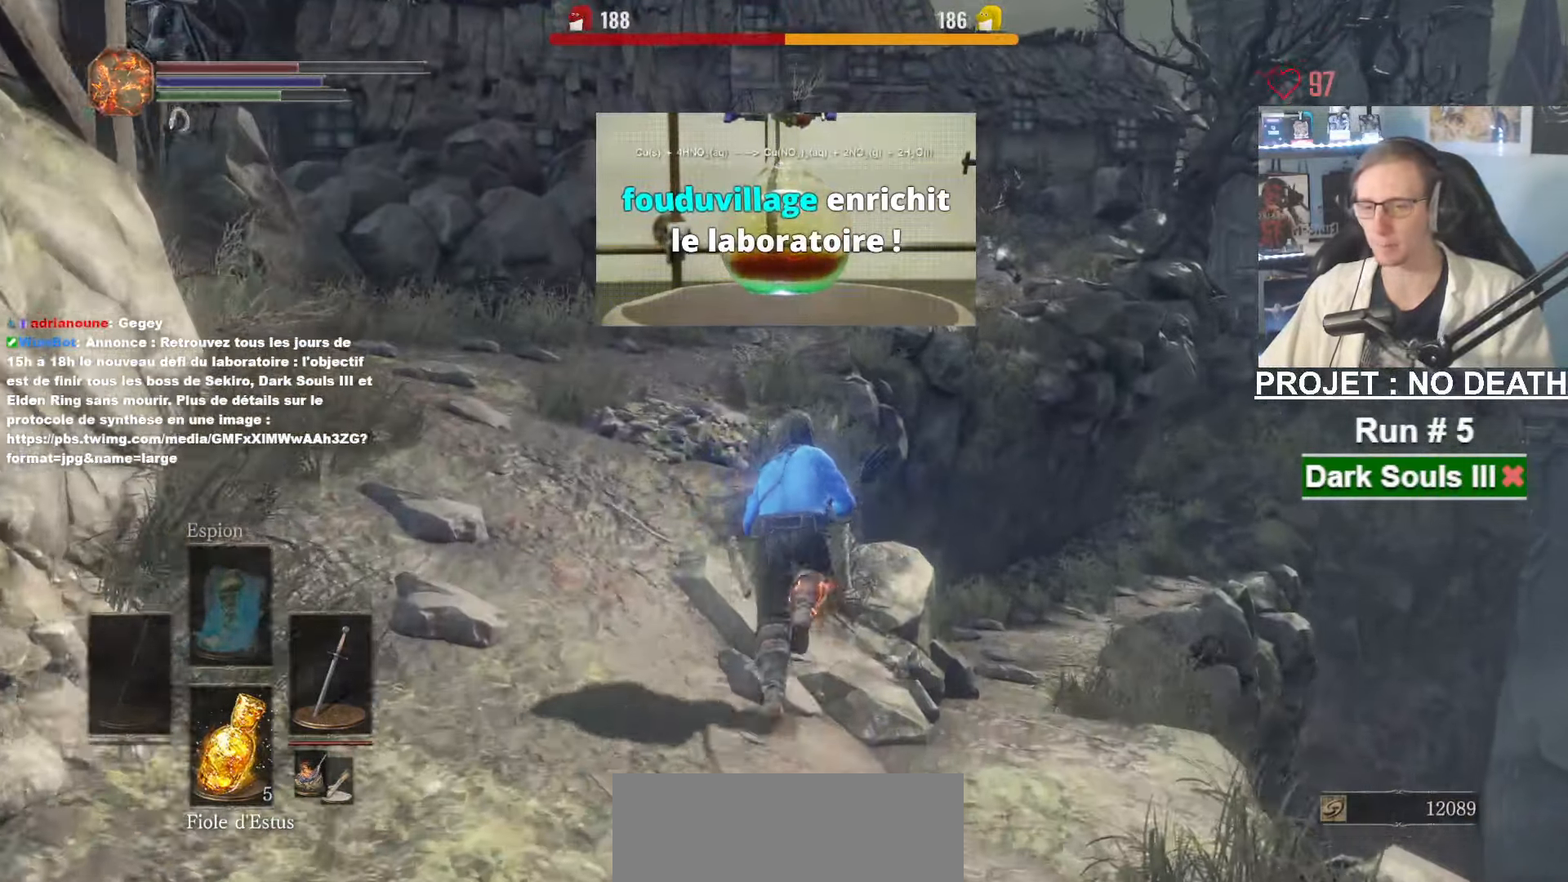
{"keys": ["space", "z"], "mouse": [], "events": []}
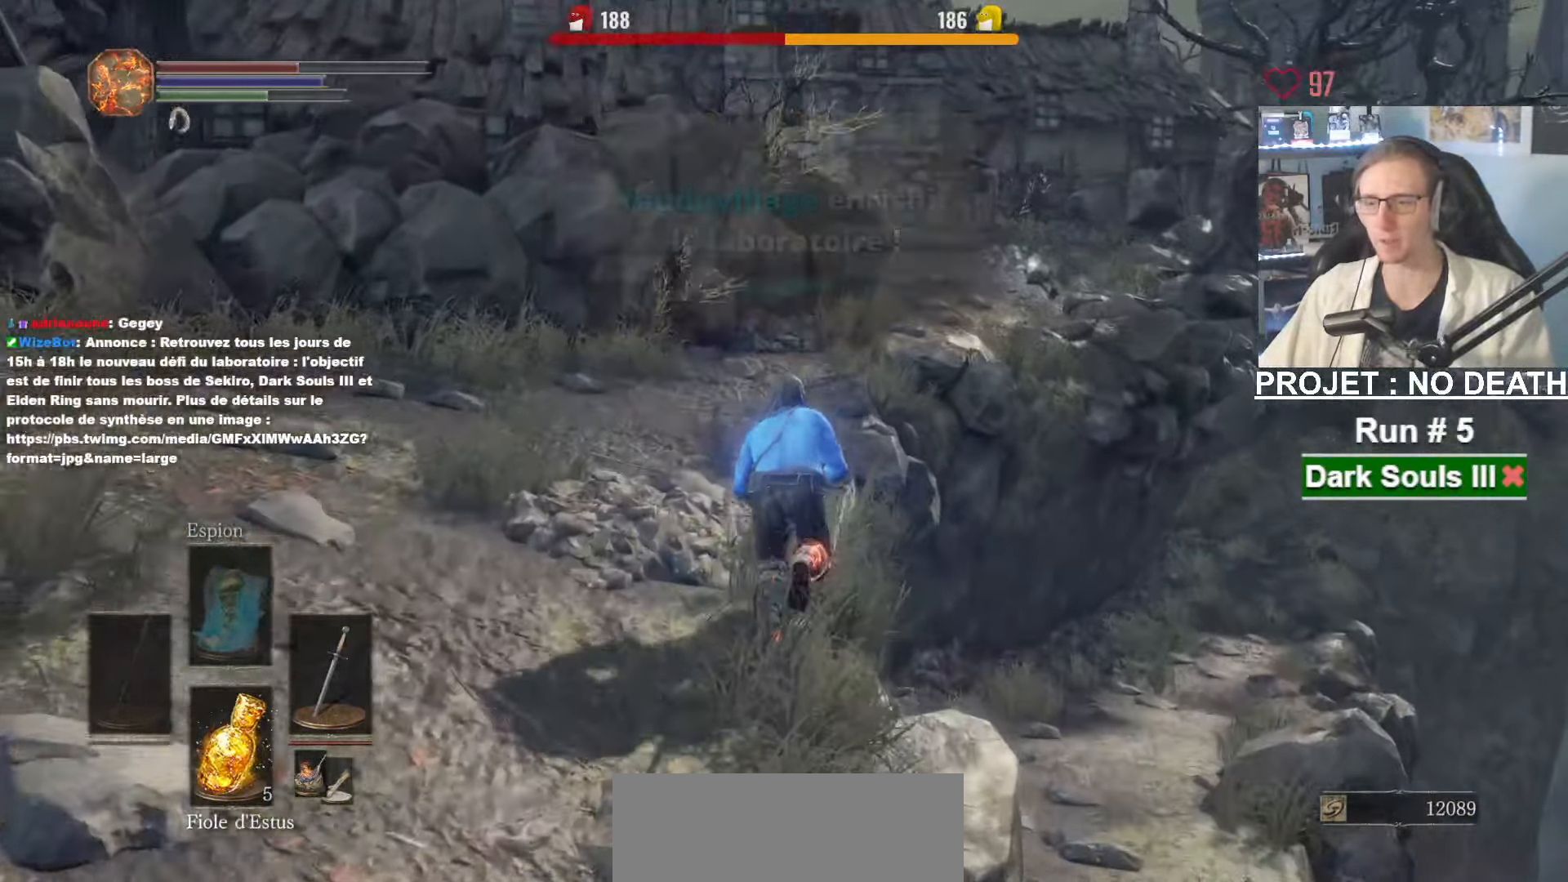
{"keys": ["space", "z"], "mouse": [], "events": [[250, "space", "up"], [350, "space", "down"]]}
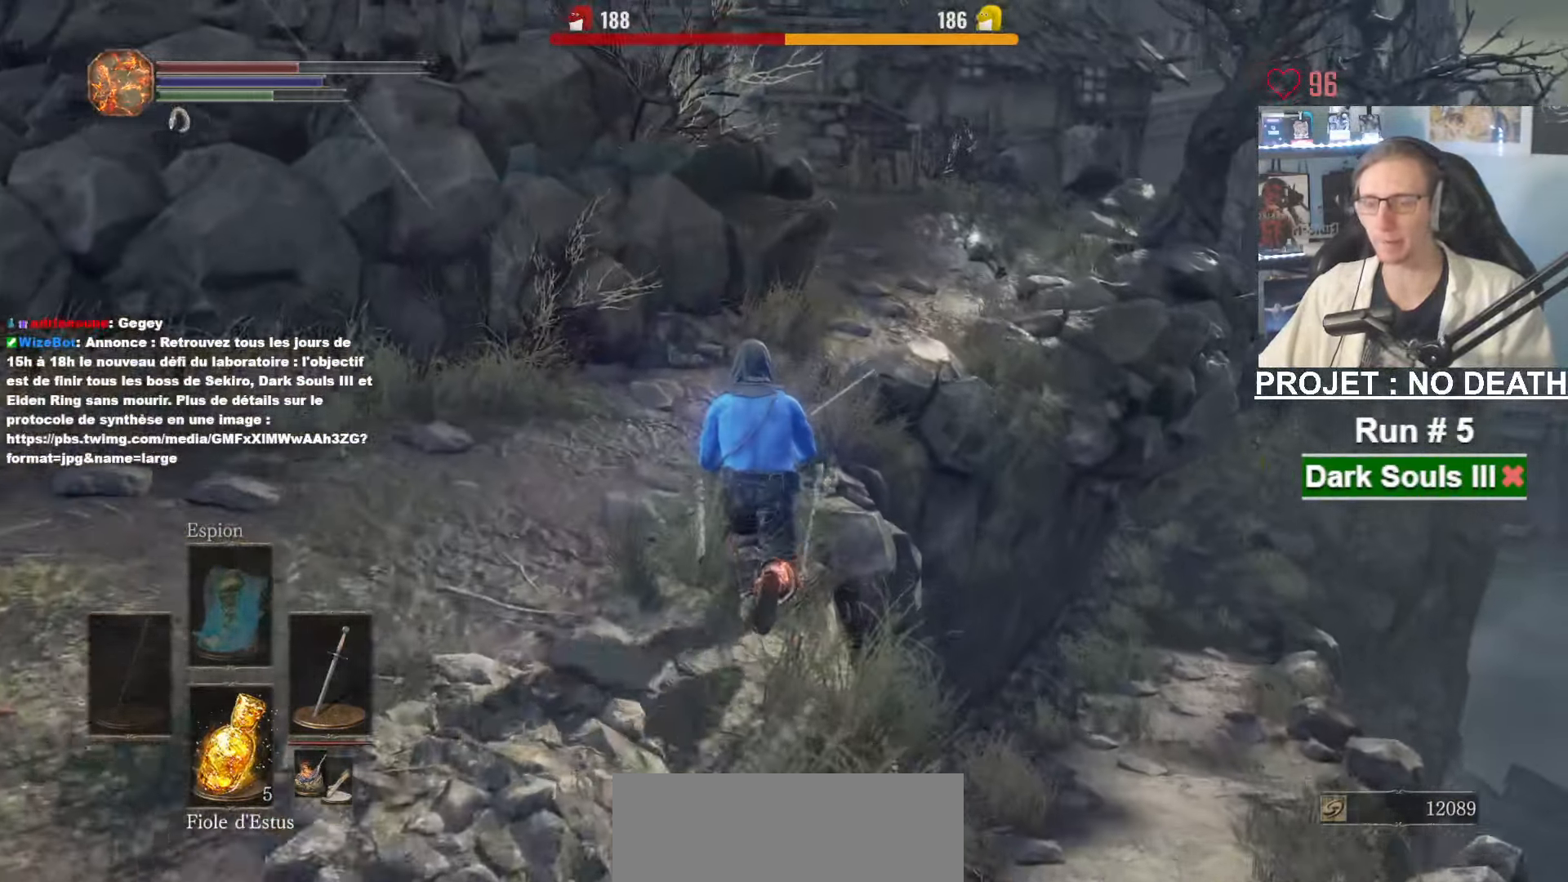
{"keys": ["space", "z"], "mouse": [], "events": []}
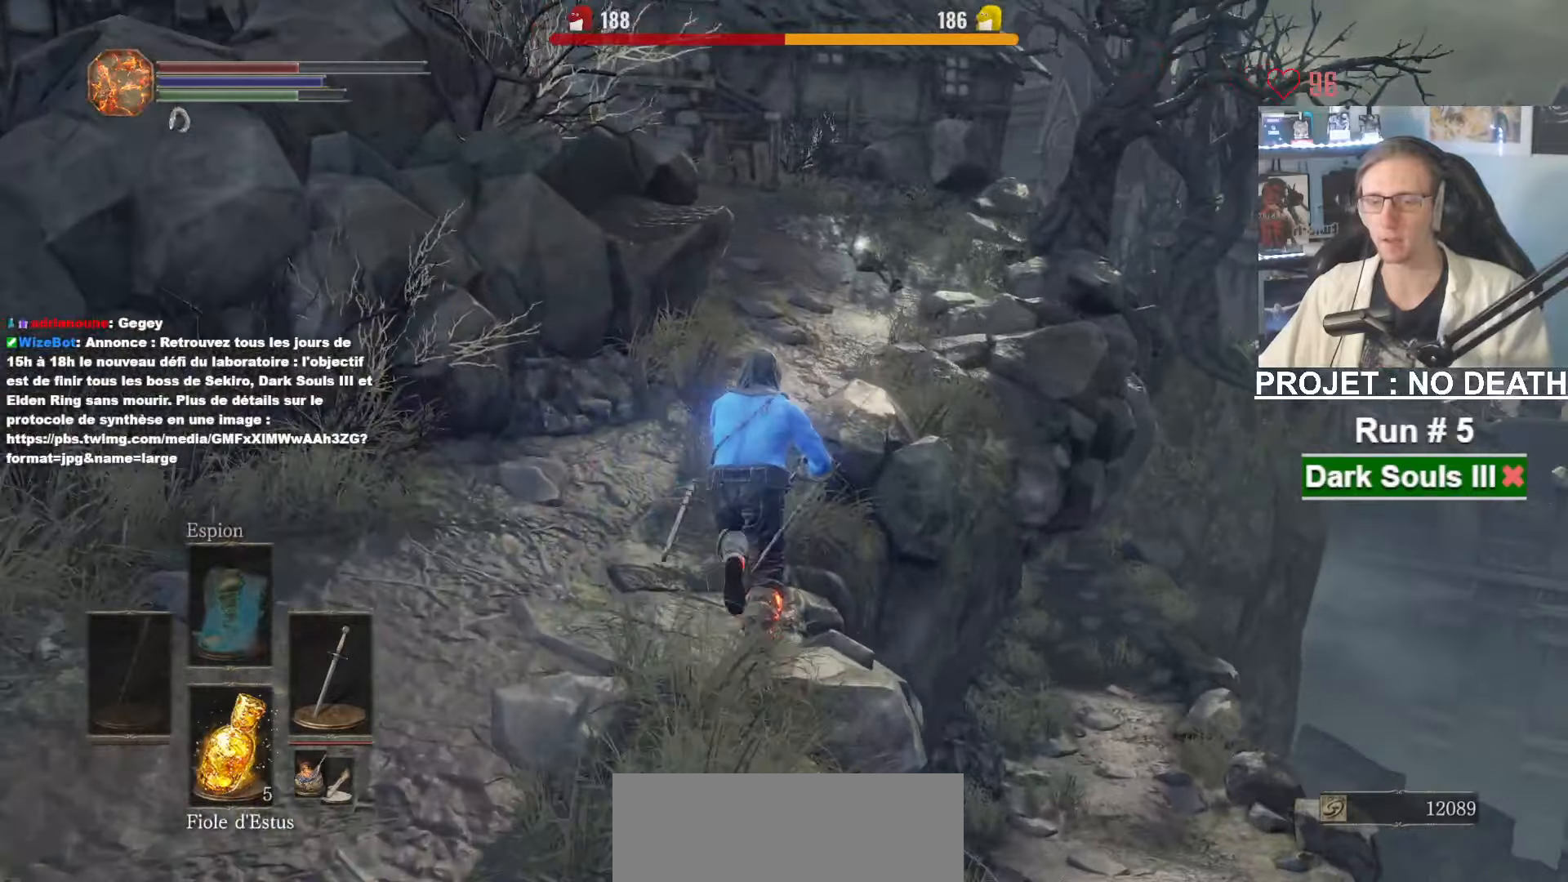
{"keys": ["space", "z"], "mouse": [], "events": []}
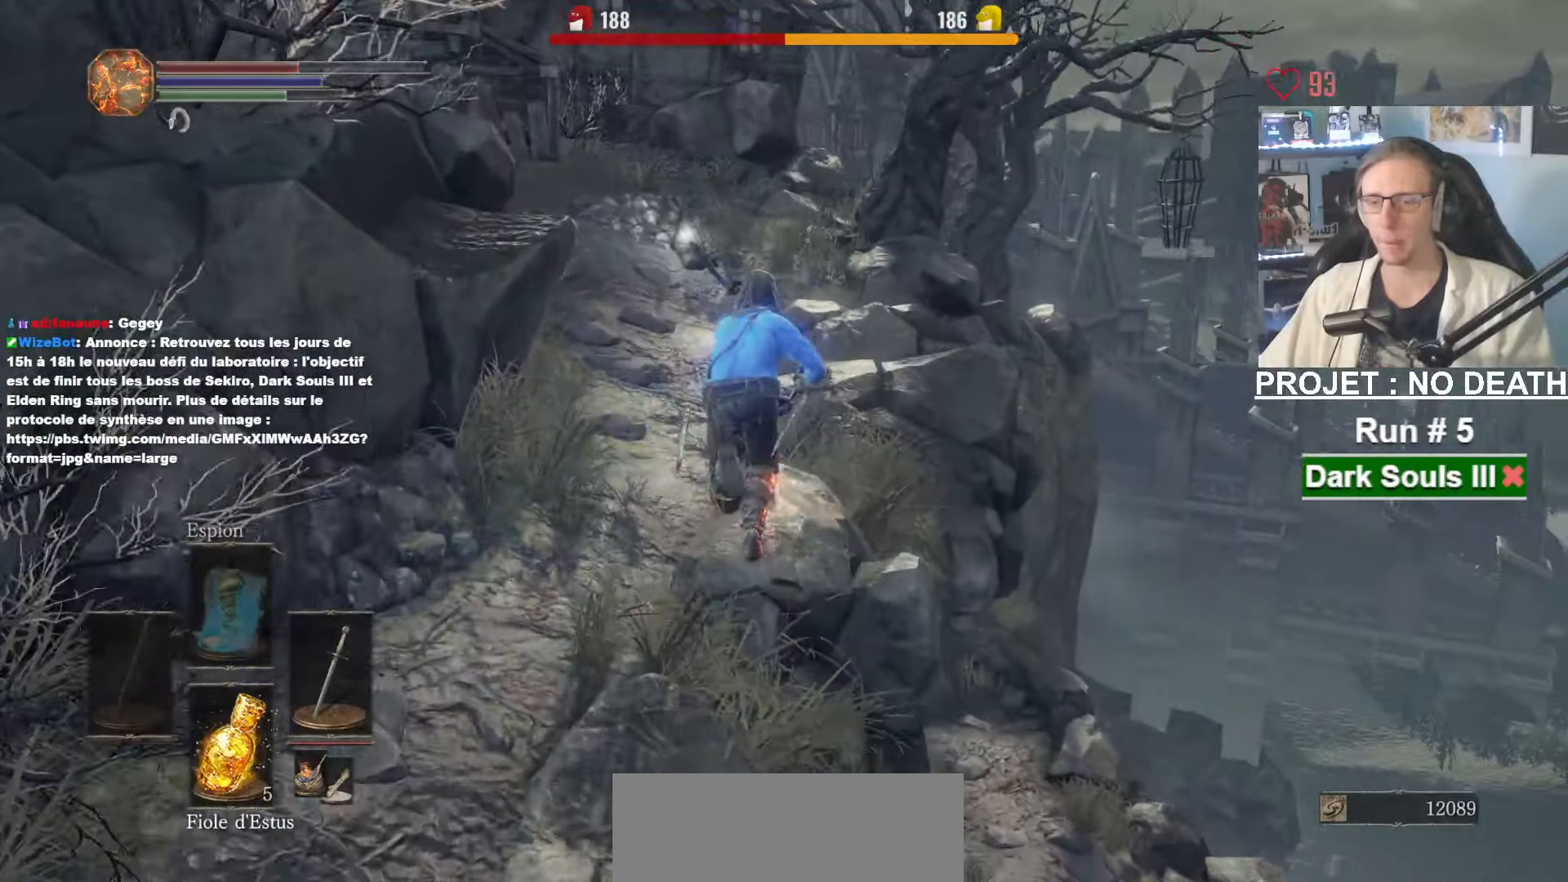
{"keys": ["space", "z"], "mouse": [], "events": []}
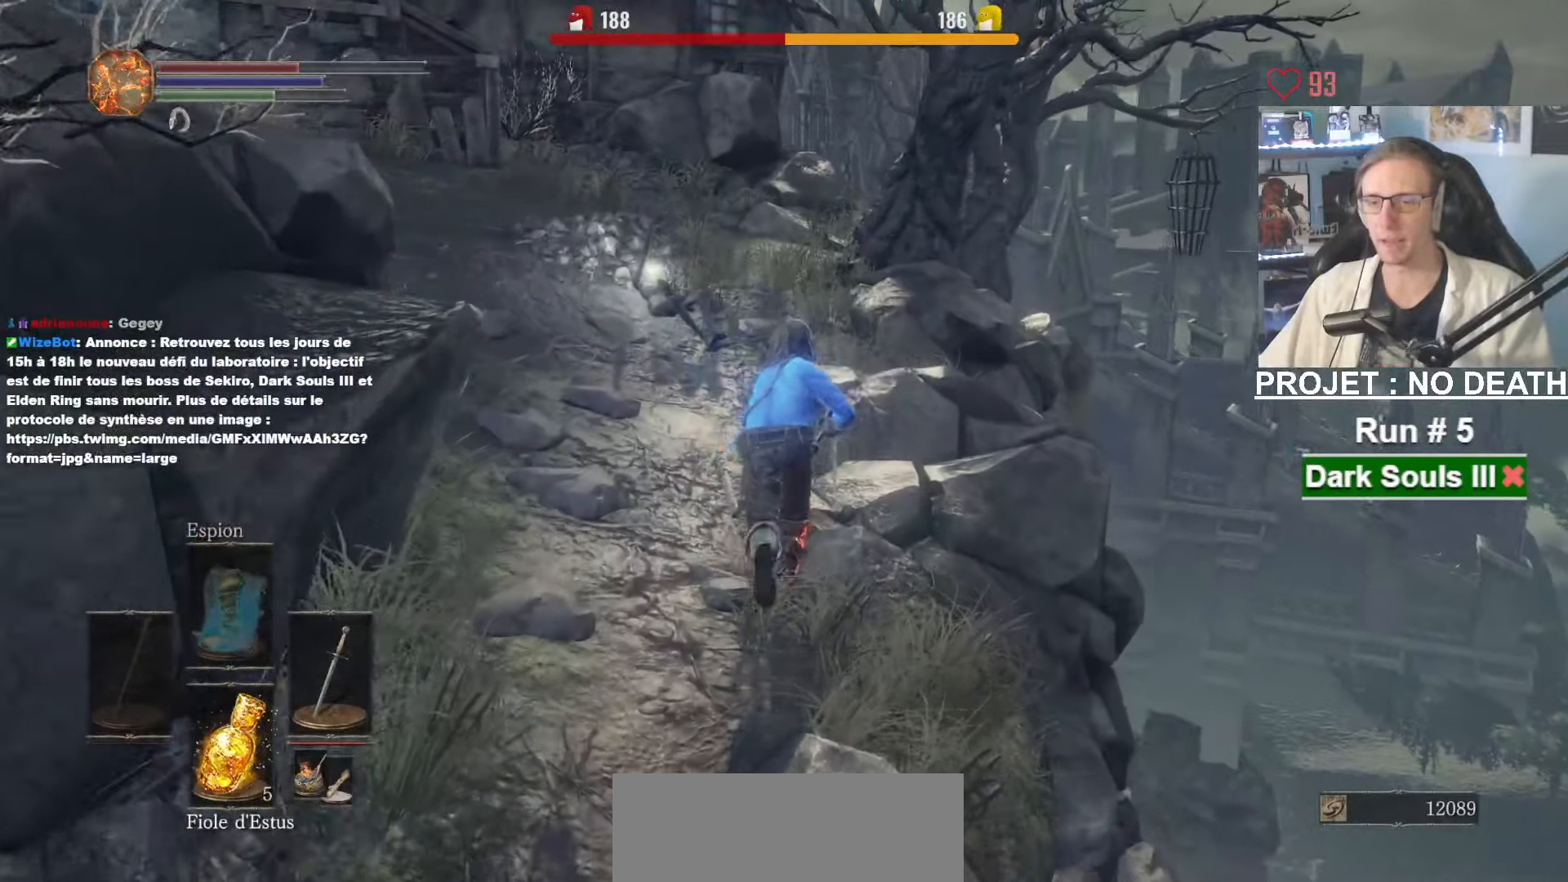
{"keys": ["z"], "mouse": [], "events": [[366, "space", "up"]]}
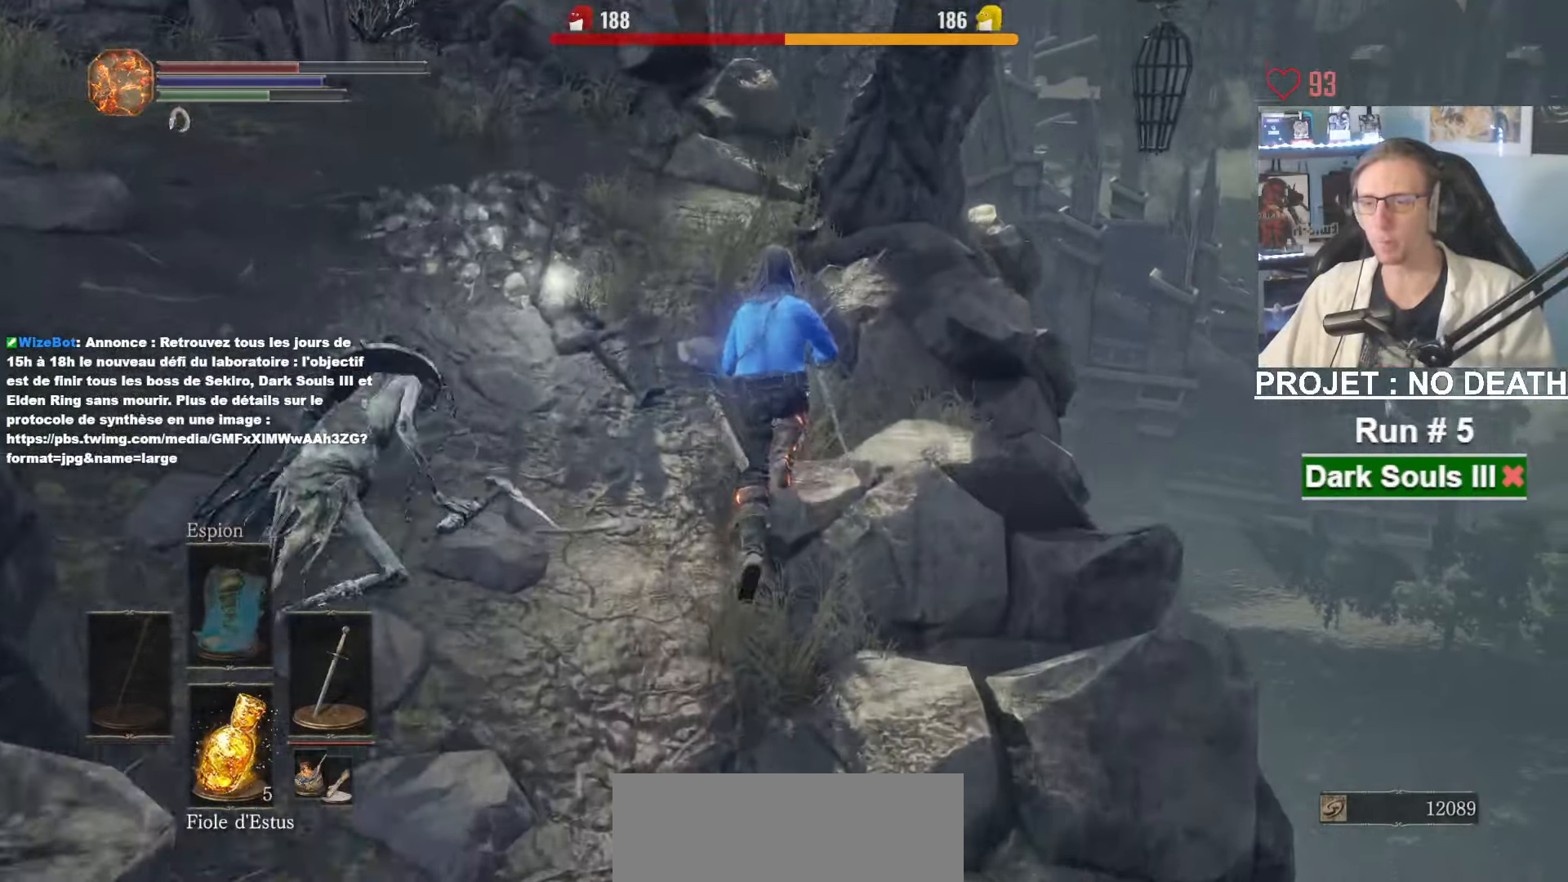
{"keys": ["space", "z"], "mouse": [], "events": [[250, "space", "down"], [333, "space", "up"], [383, "space", "down"]]}
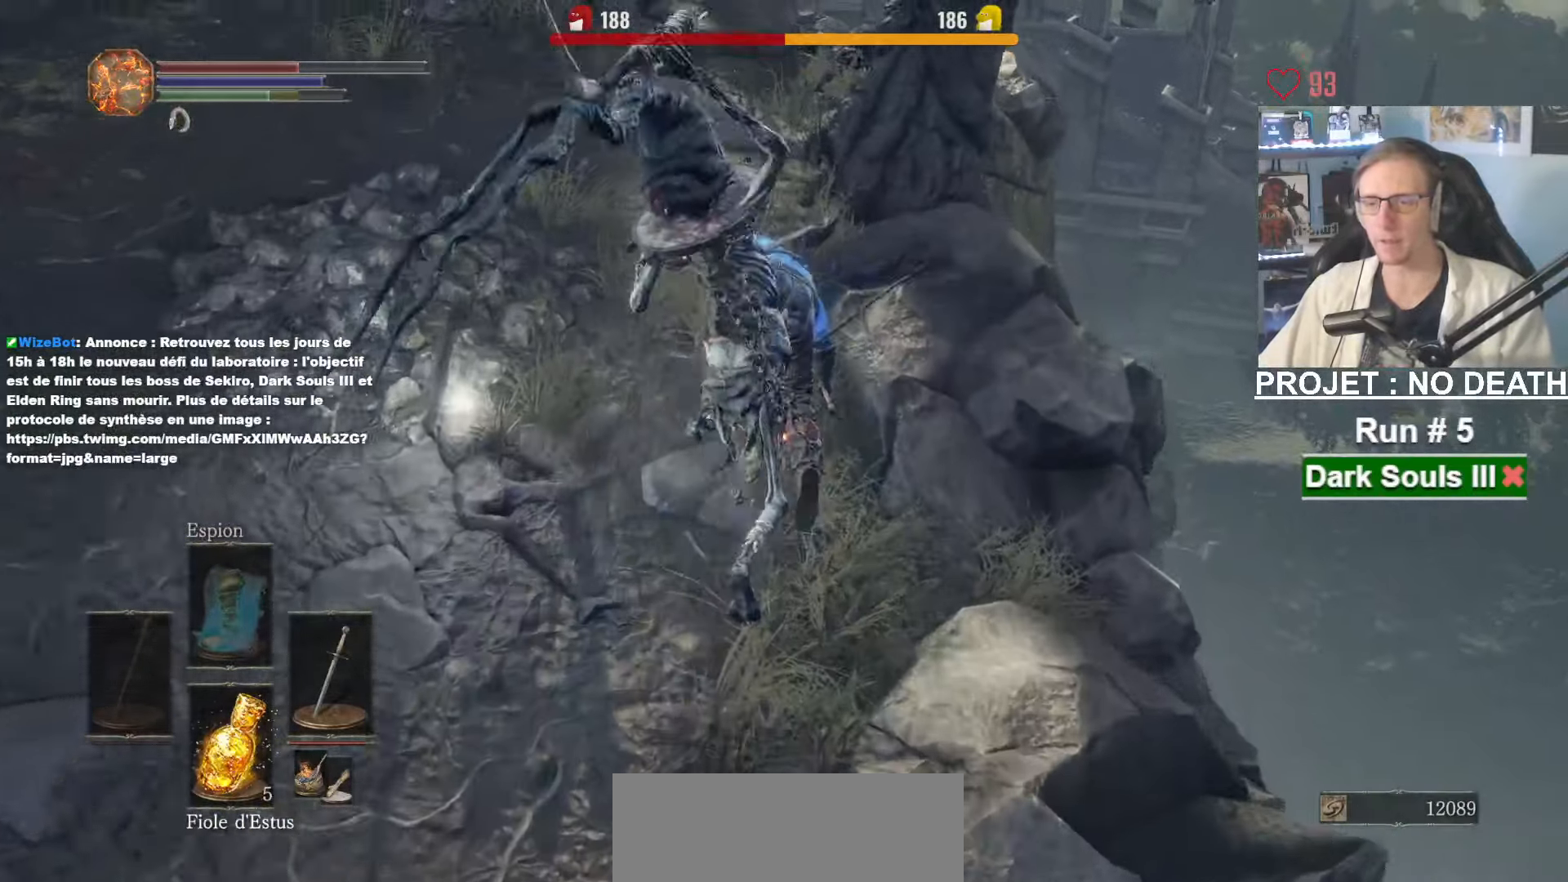
{"keys": ["space", "z"], "mouse": ["right"], "events": [[350, "mouse_right", "down"]]}
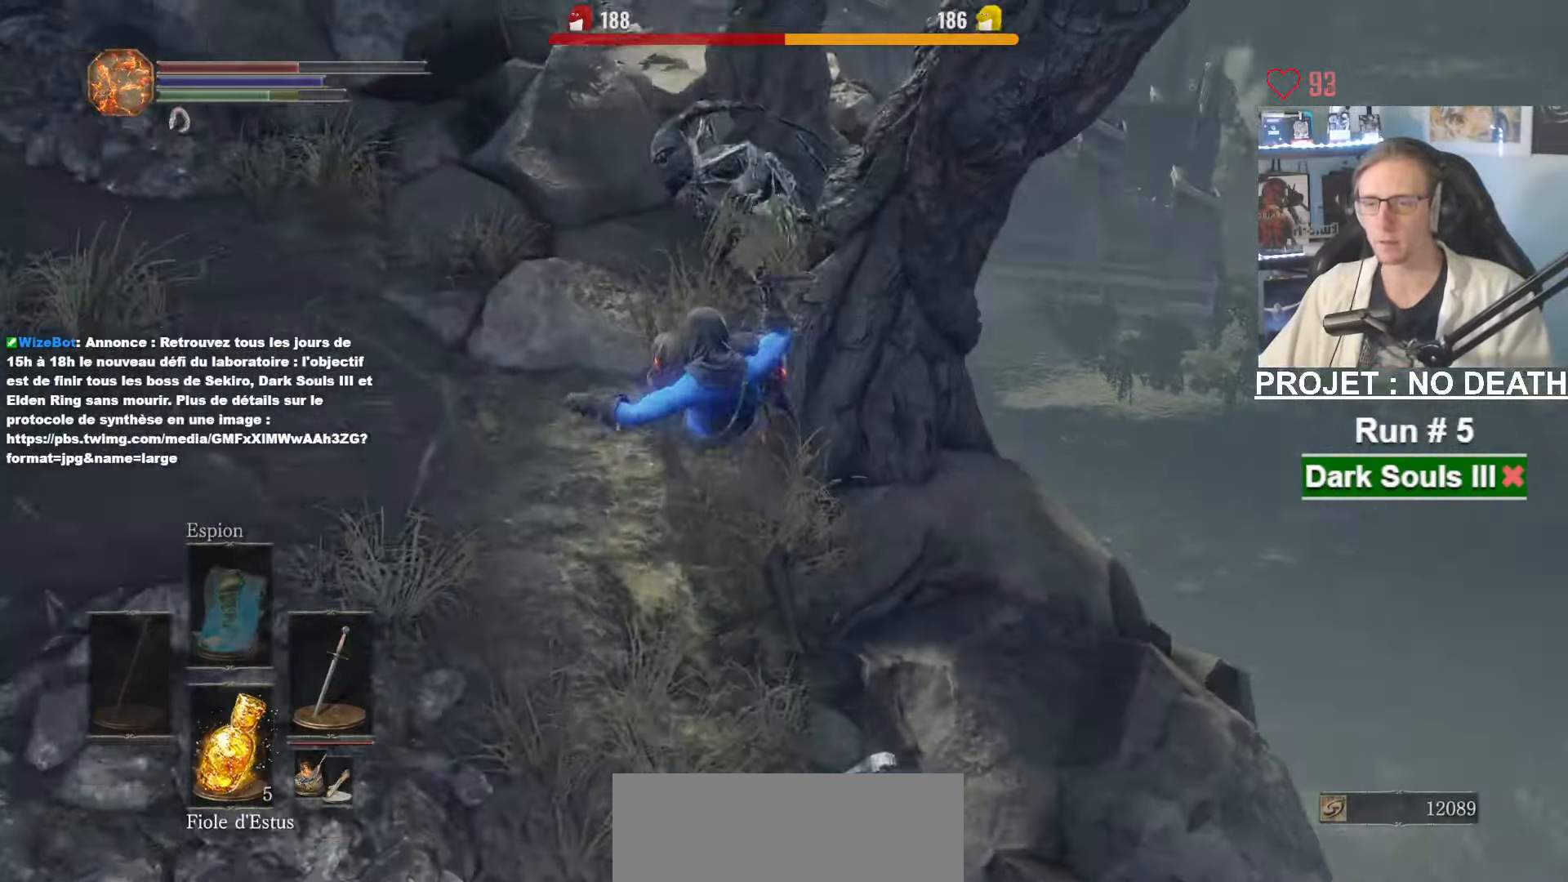
{"keys": ["space", "z"], "mouse": ["right"], "events": []}
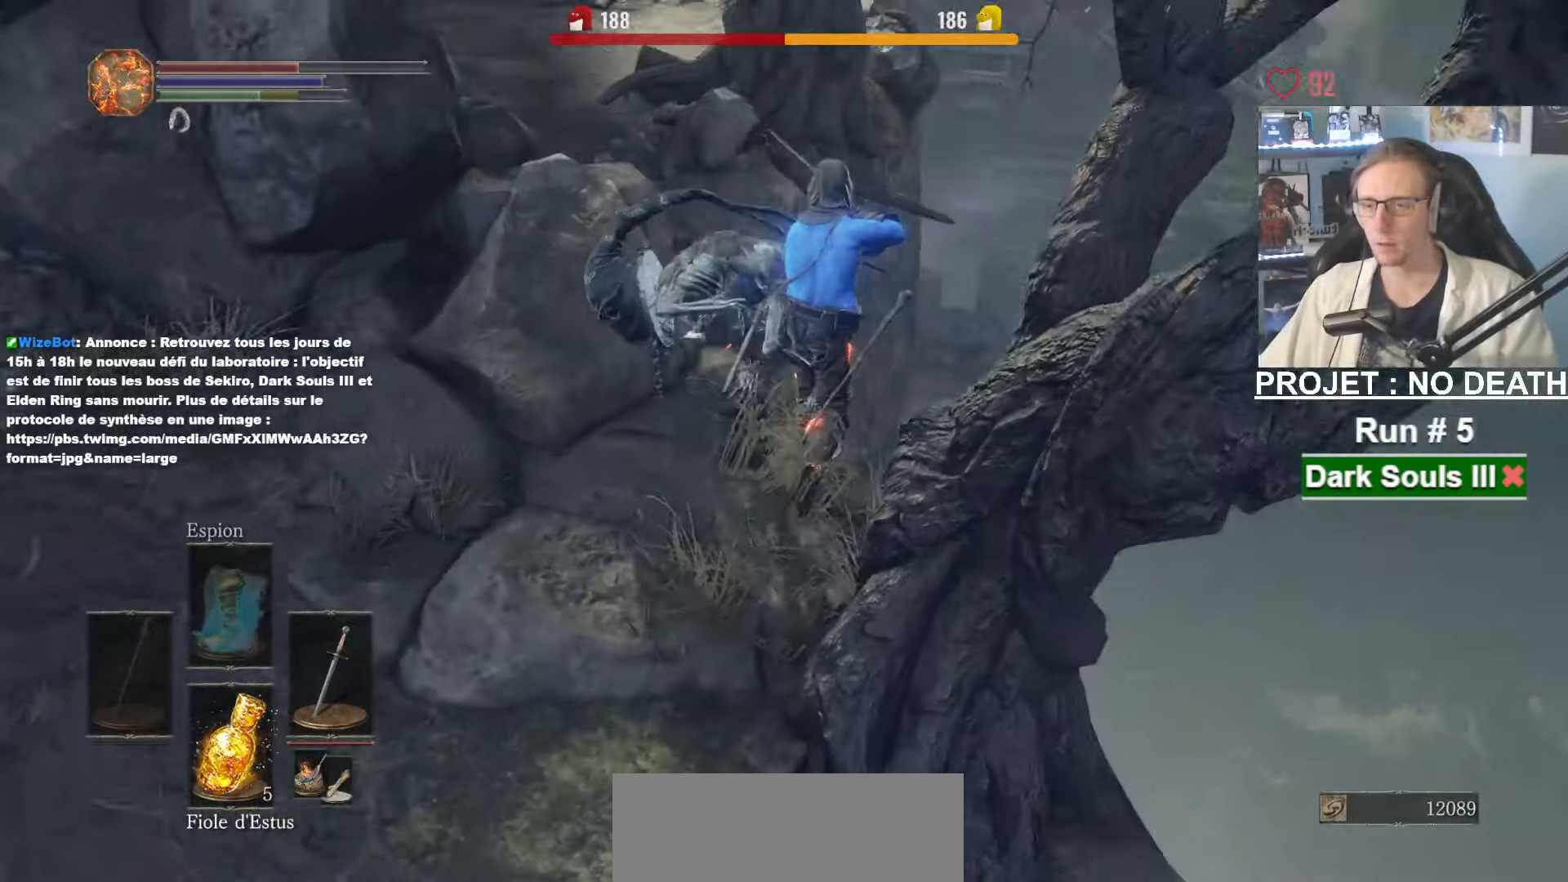
{"keys": ["space", "z"], "mouse": ["right"], "events": [[150, "ctrl", "down"], [283, "ctrl", "up"]]}
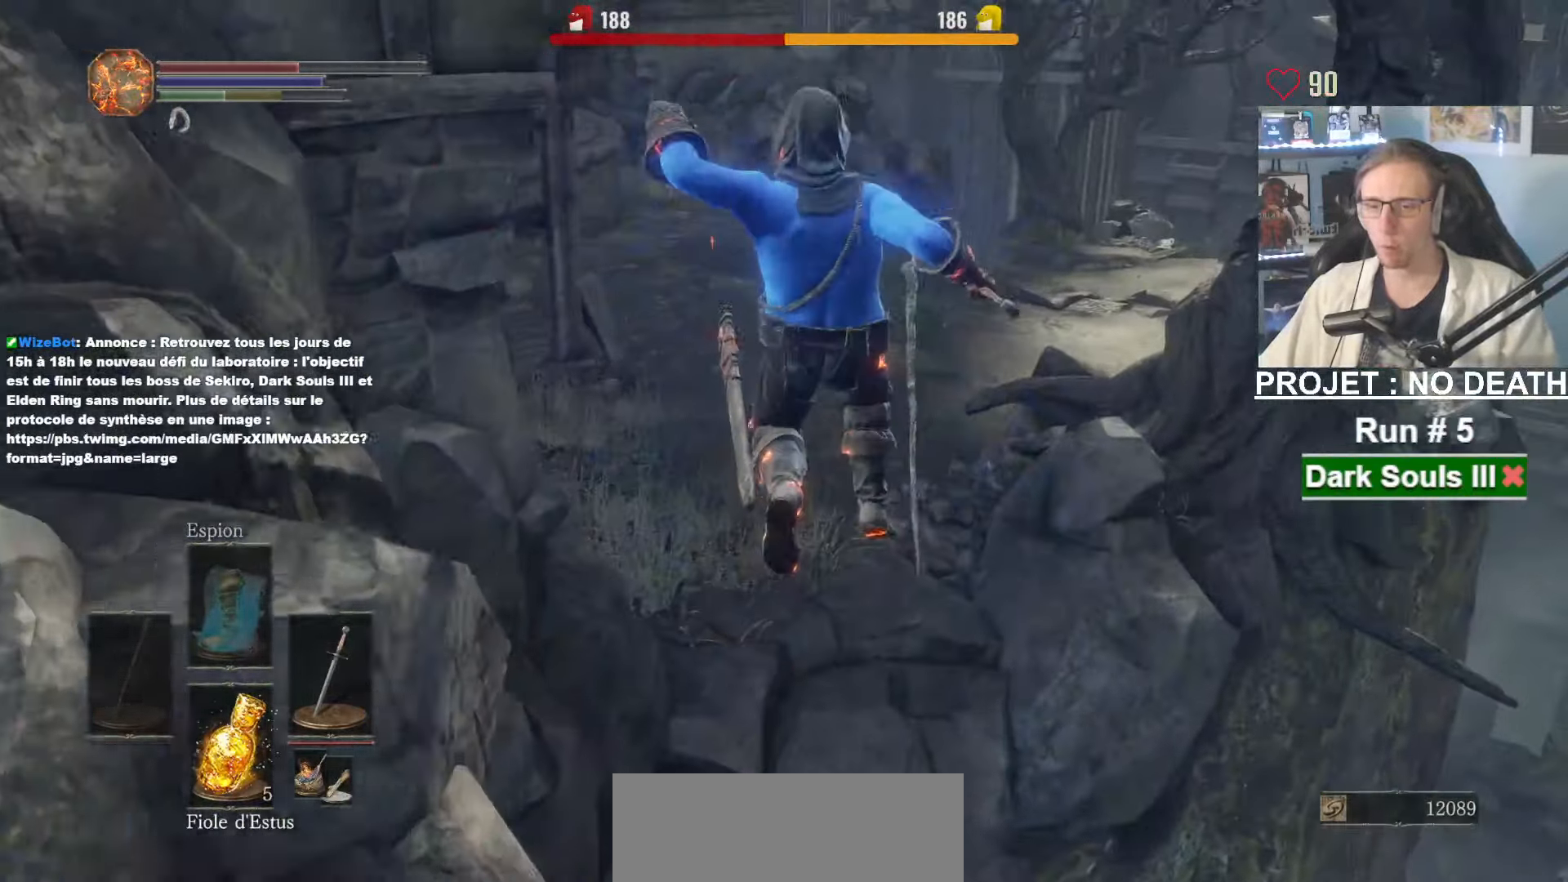
{"keys": ["space", "z"], "mouse": ["right"], "events": []}
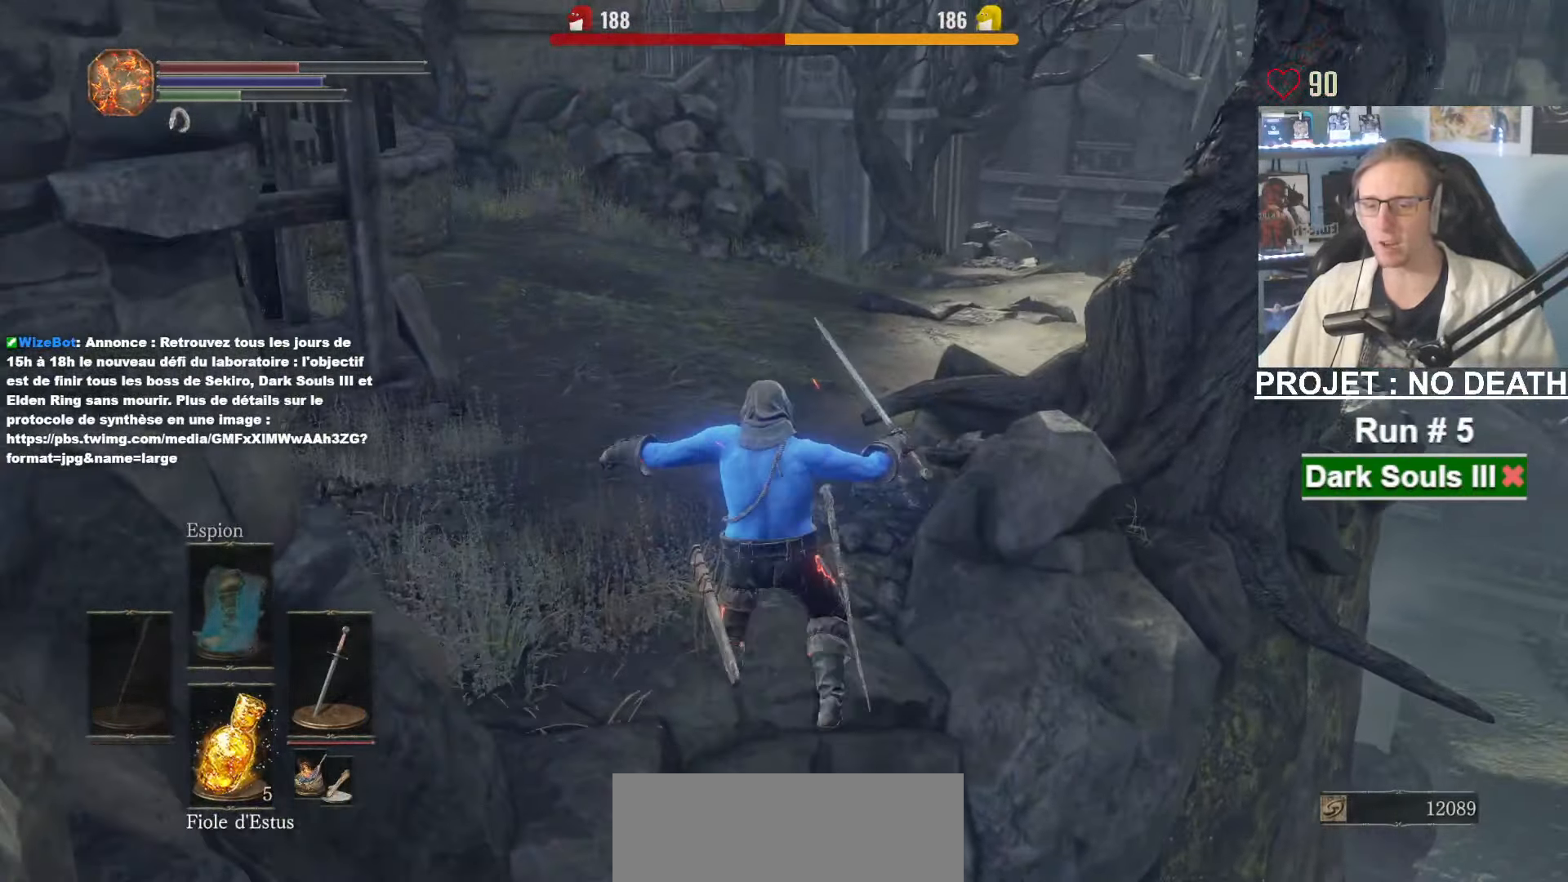
{"keys": ["space", "z"], "mouse": [], "events": [[133, "mouse_right", "up"]]}